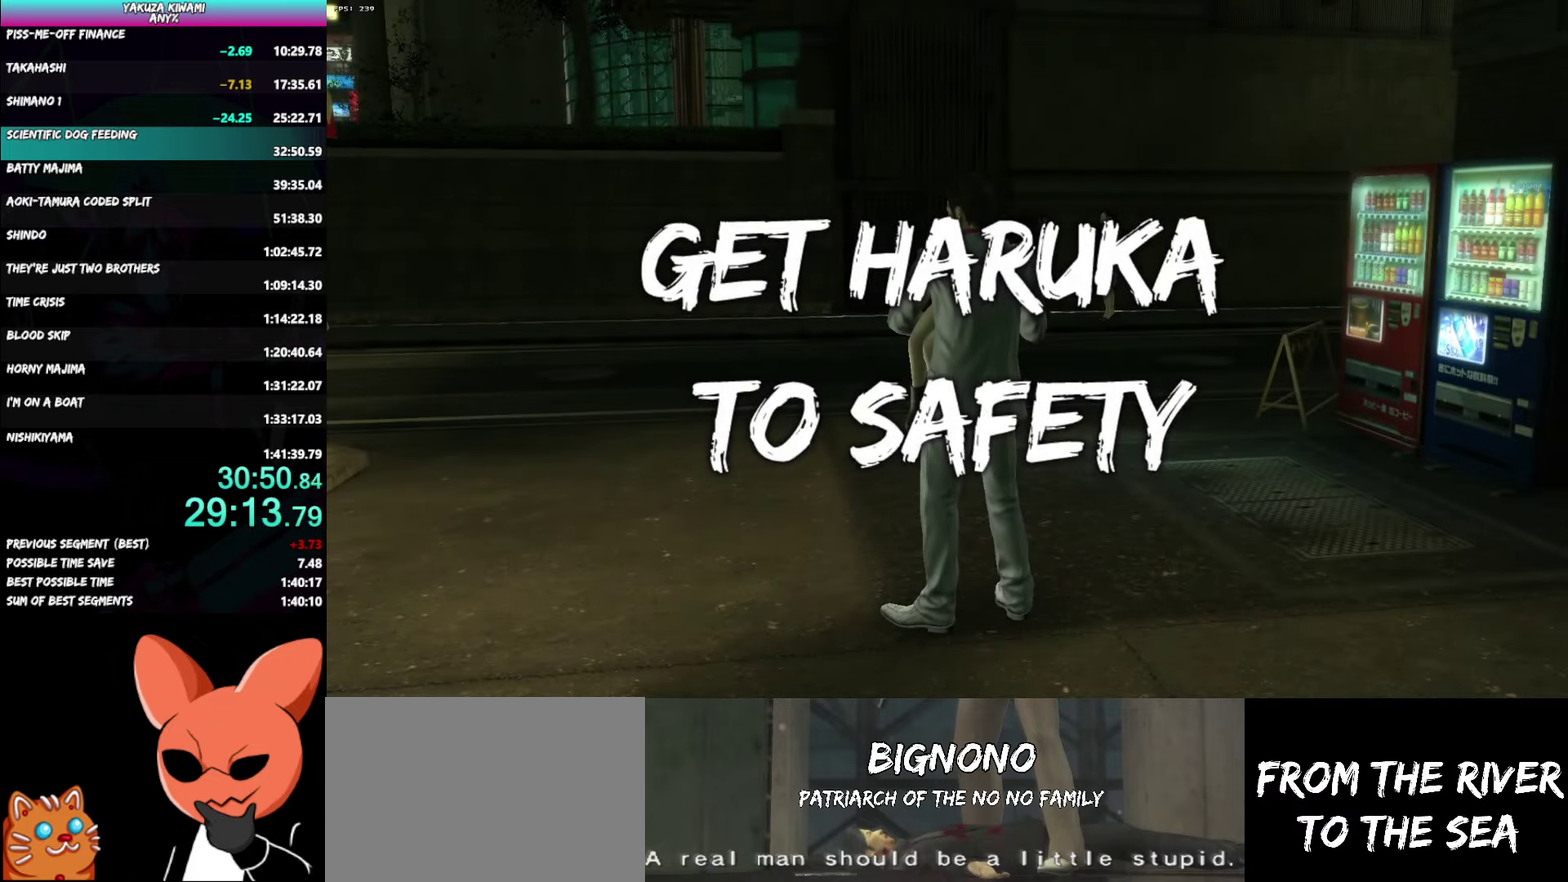
Gameplay with a controller (Xbox layout); each line is a JSON object with the inputs held at the frame after it. "events" lists button and stick changes between this image and that frame as [ms after this image, input, new state], when the widget could be followed in between. Not read: START TOUCHPAD.
{"buttons": [], "left_stick": "up-left", "right_stick": "center", "events": []}
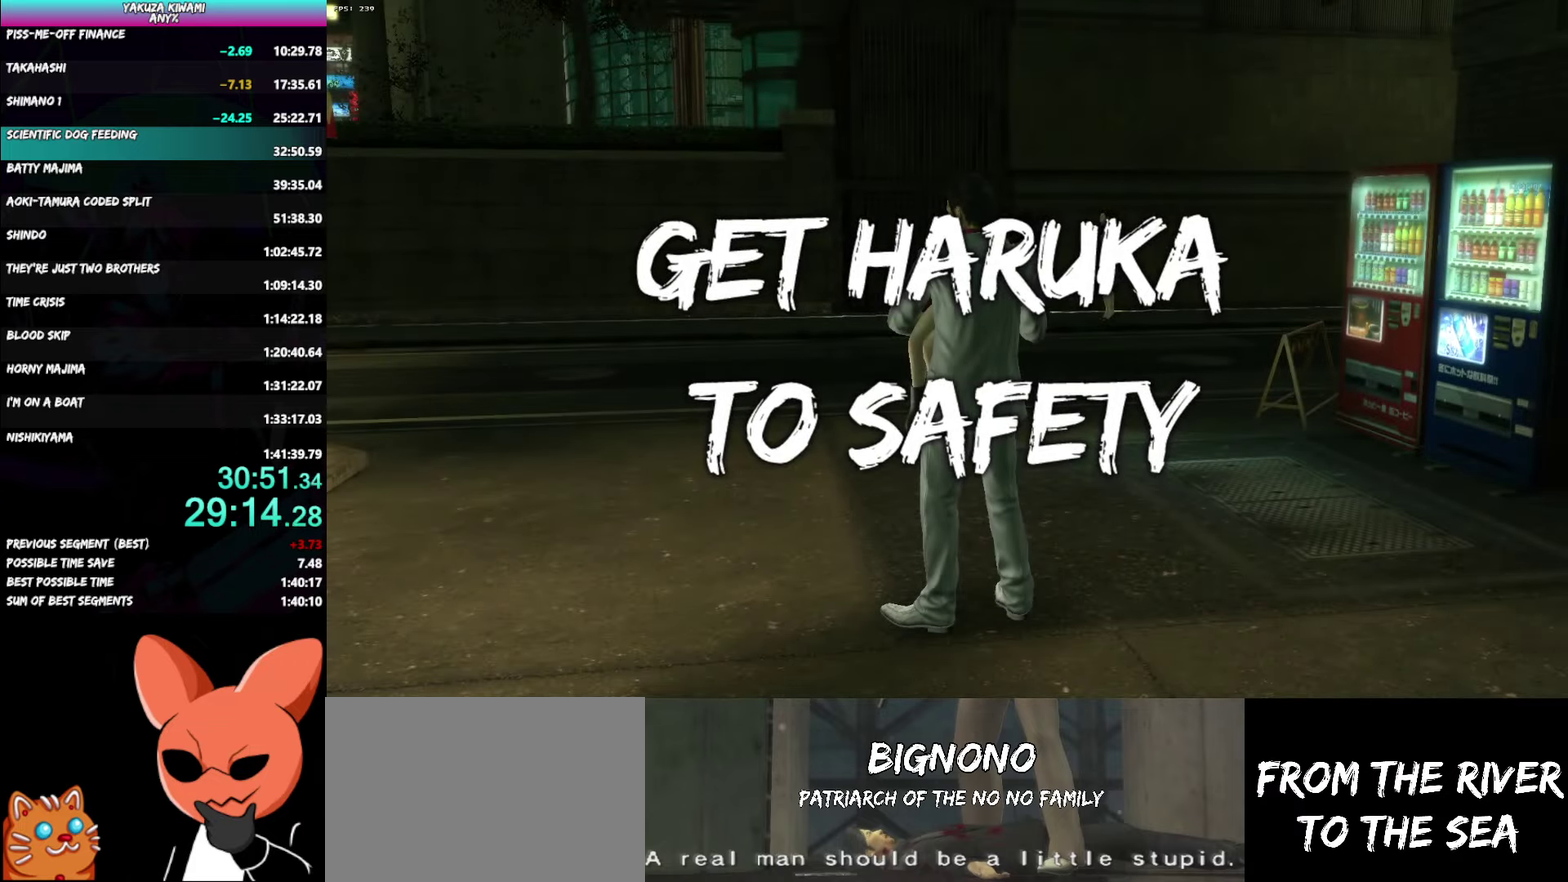
{"buttons": [], "left_stick": "up-left", "right_stick": "center", "events": []}
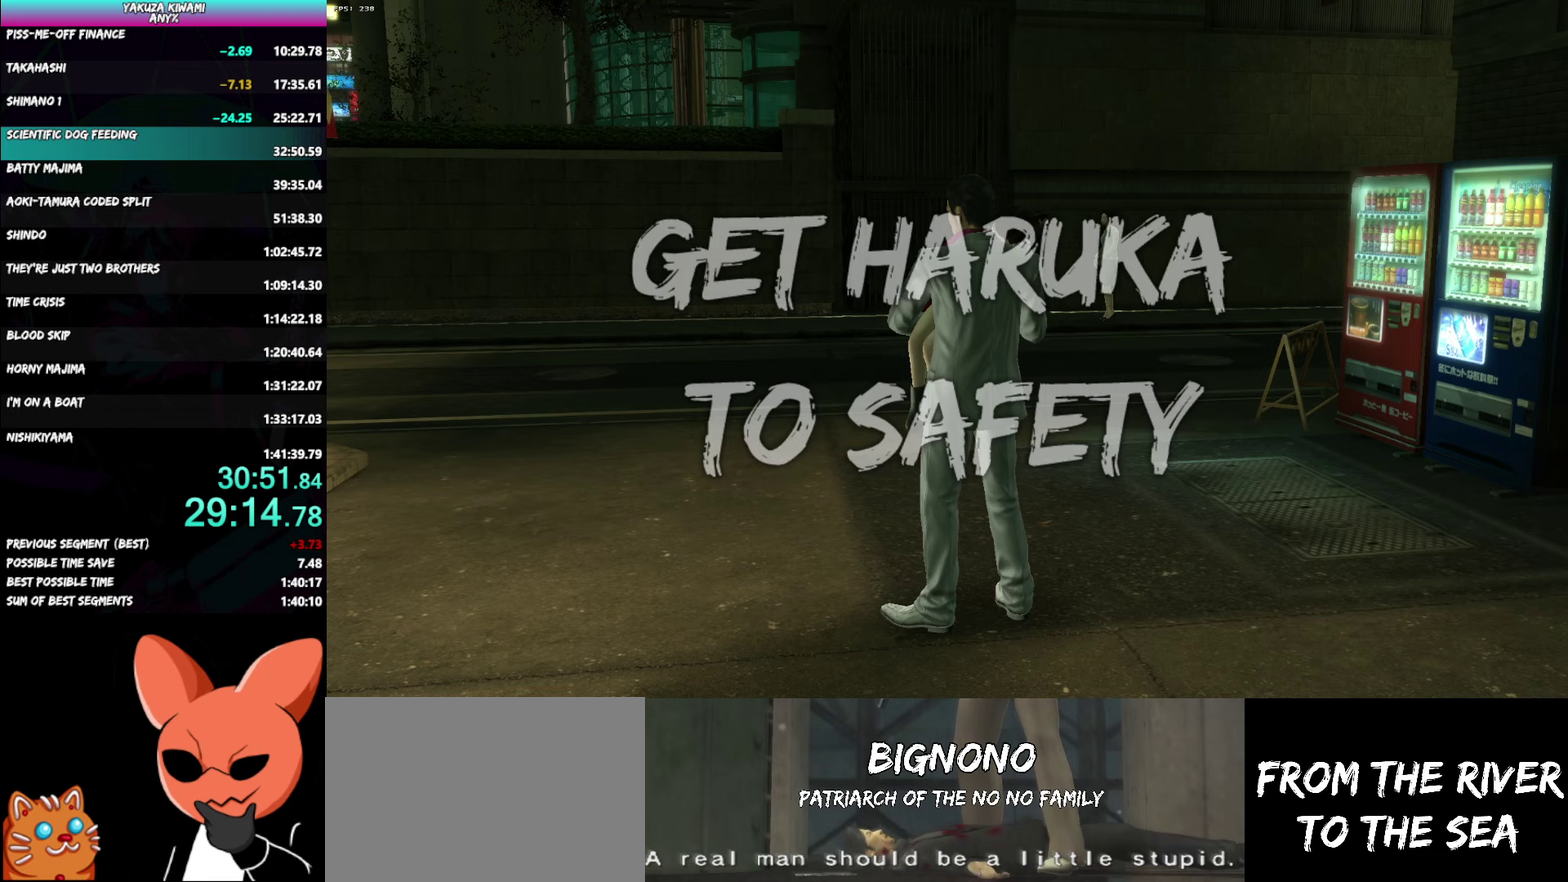
{"buttons": [], "left_stick": "up-left", "right_stick": "center", "events": []}
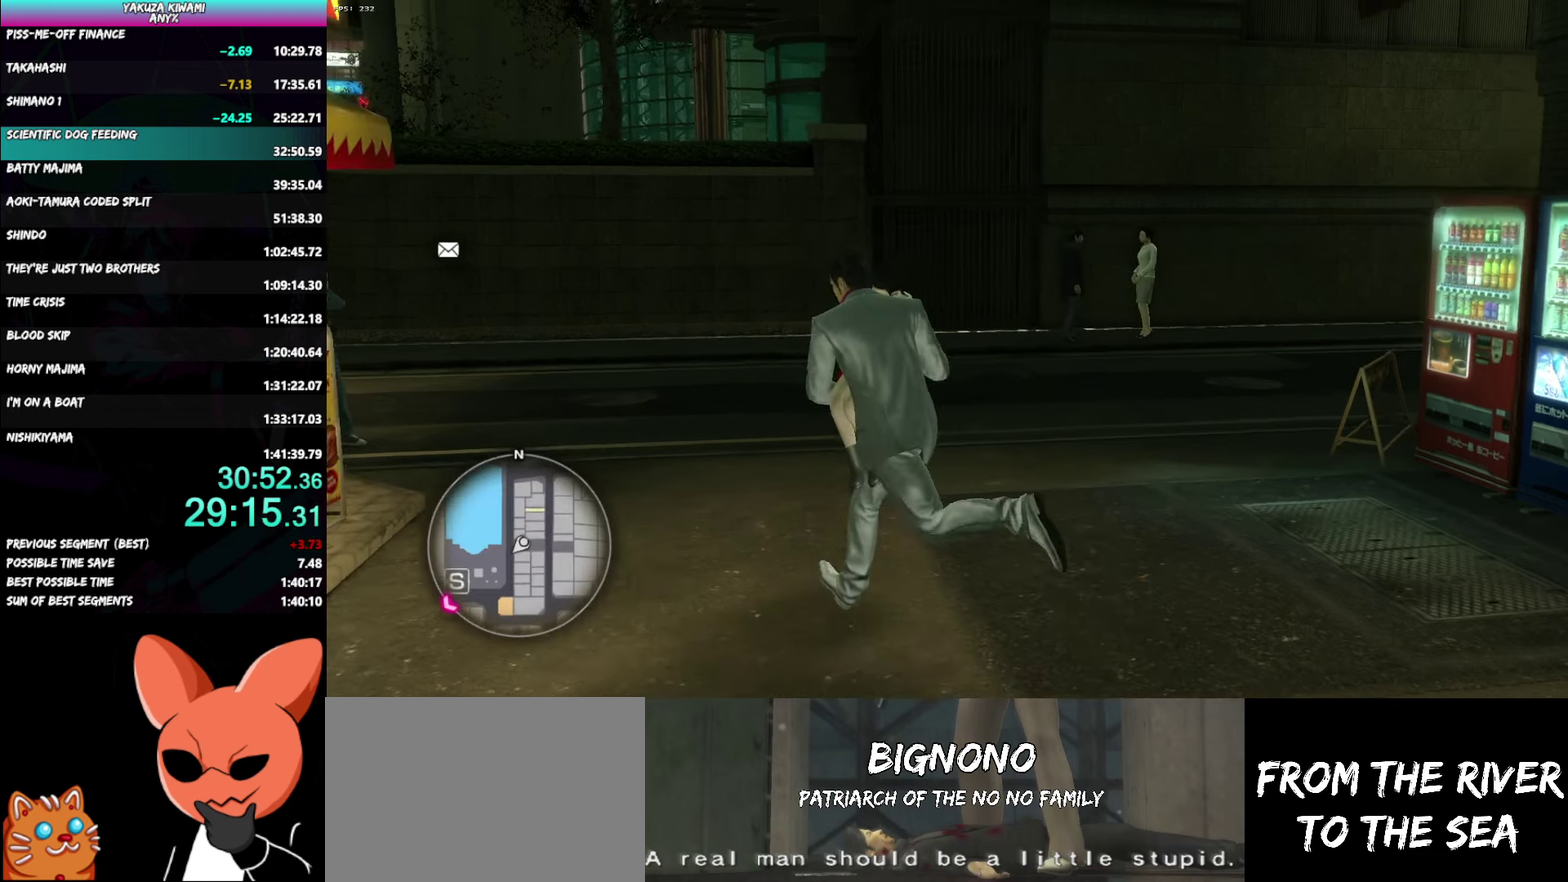
{"buttons": [], "left_stick": "up-left", "right_stick": "center", "events": []}
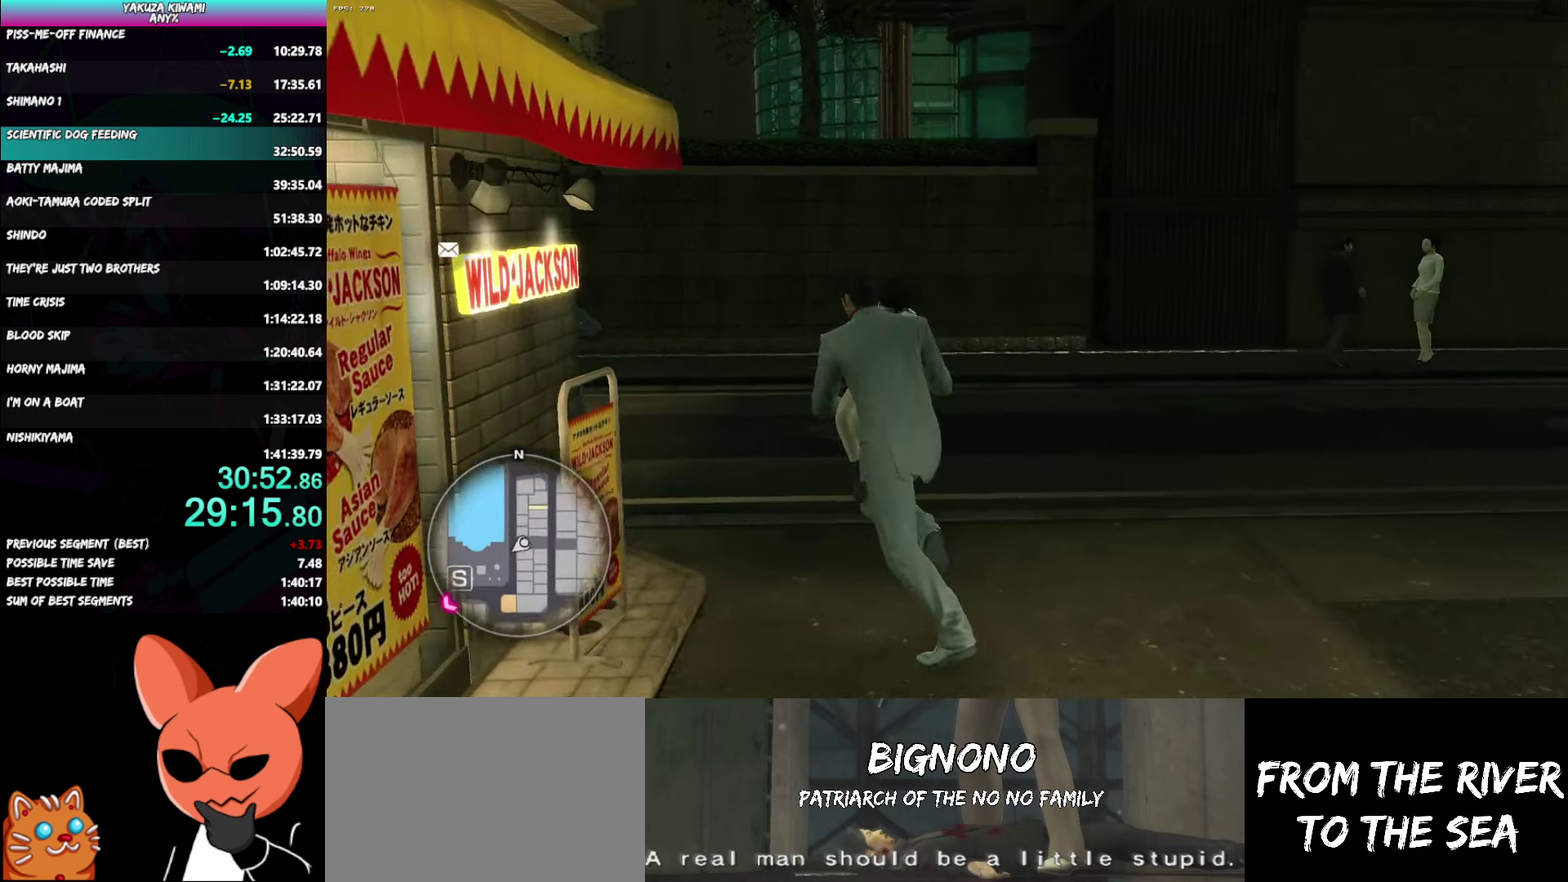
{"buttons": ["A", "R1"], "left_stick": "center", "right_stick": "center", "events": [[217, "A", "down"], [217, "R1", "down"], [350, "left_stick", "center"]]}
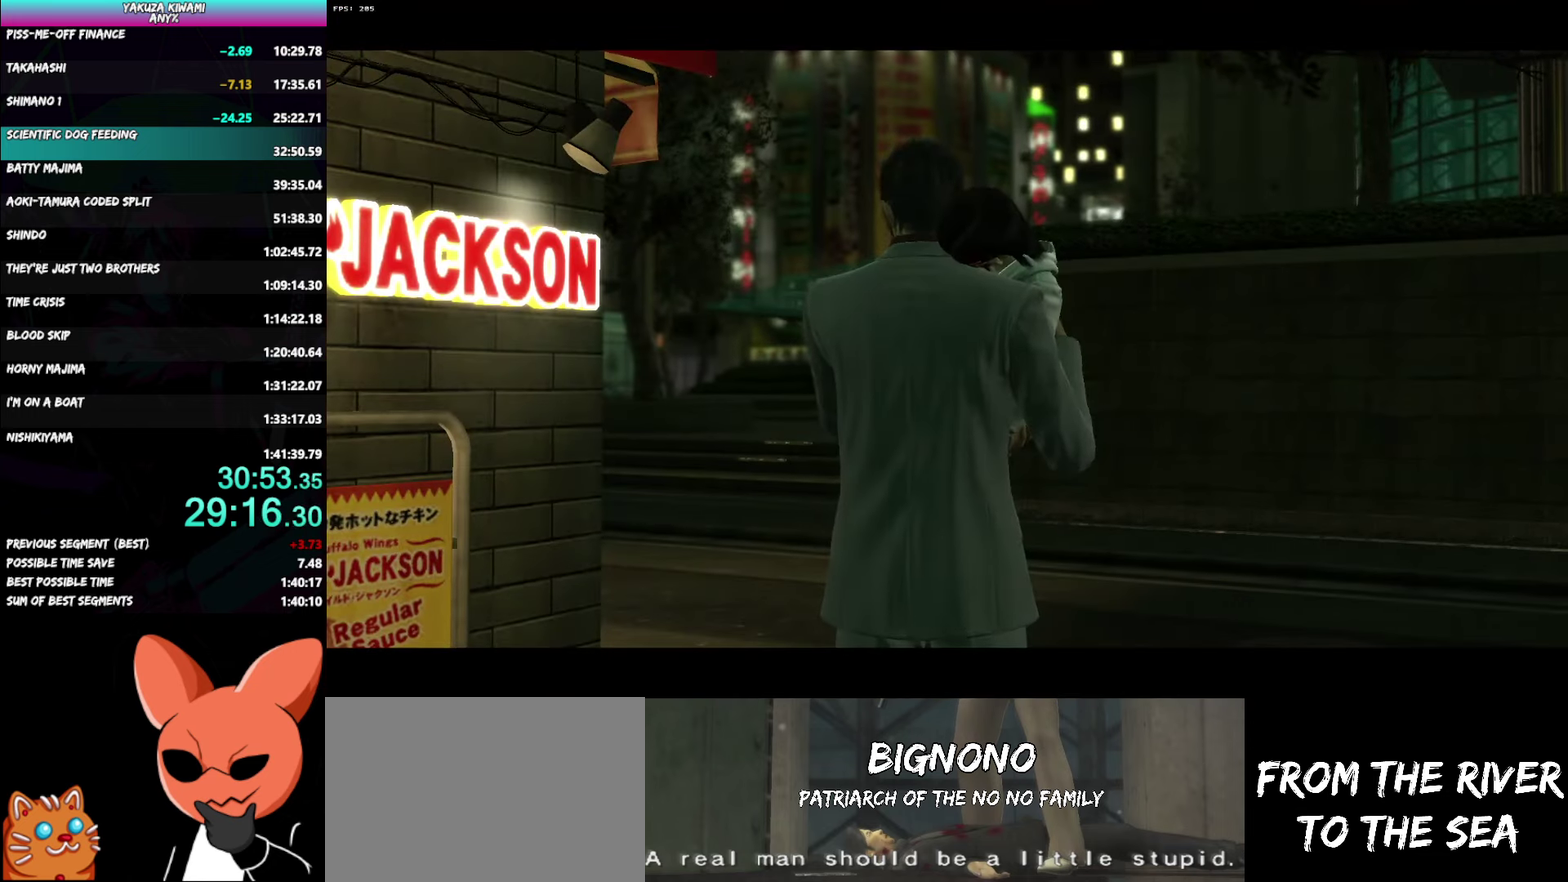
{"buttons": ["A", "R1"], "left_stick": "center", "right_stick": "center", "events": []}
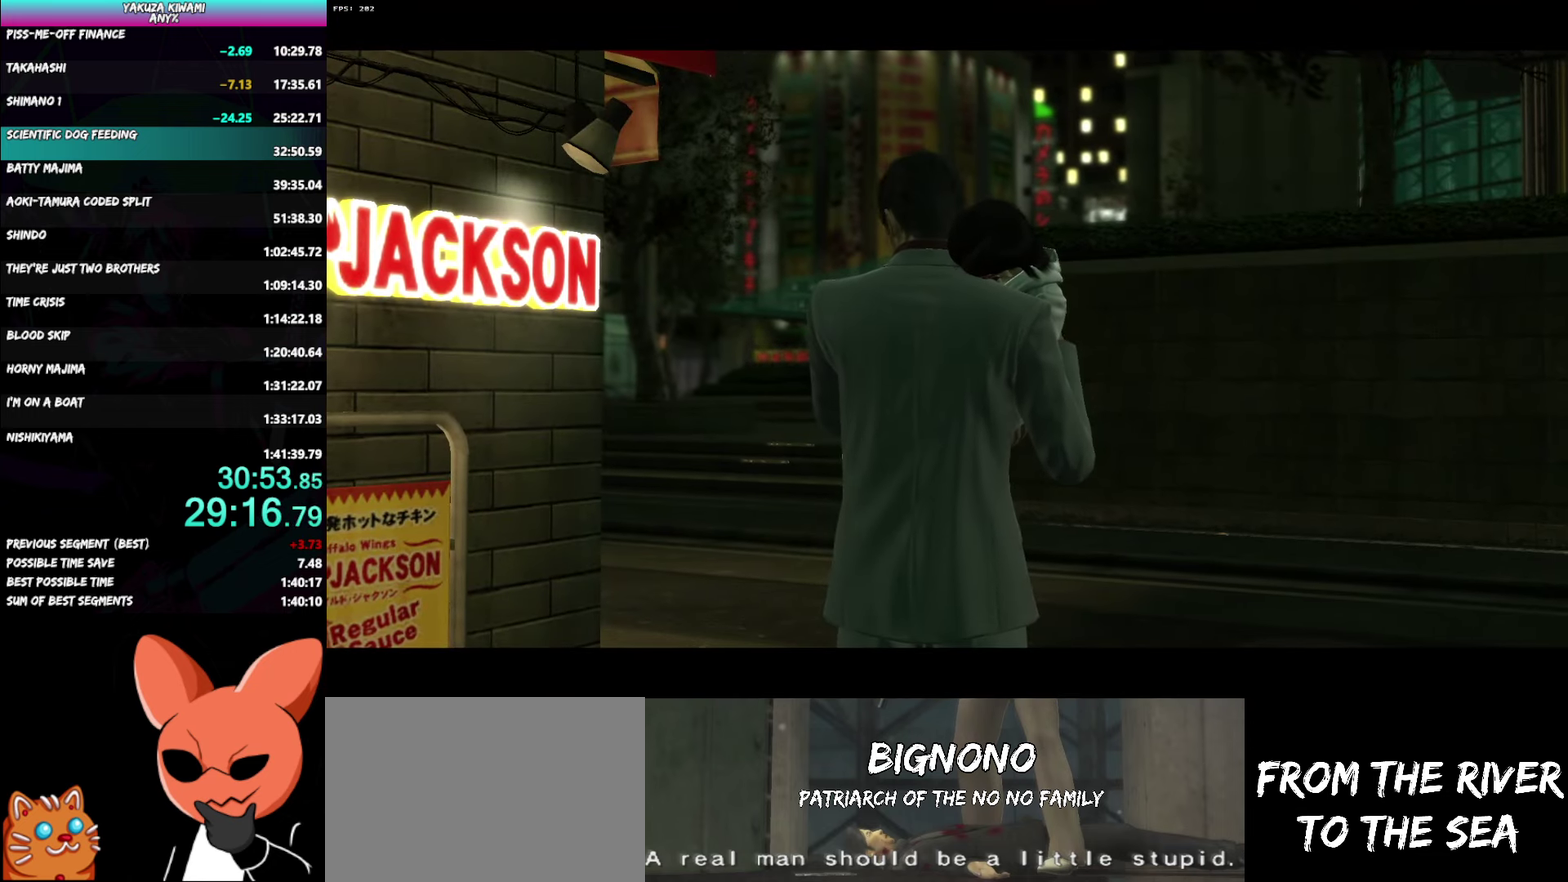
{"buttons": ["A", "R1"], "left_stick": "center", "right_stick": "center", "events": [[383, "right_stick", "up-left"], [467, "right_stick", "center"]]}
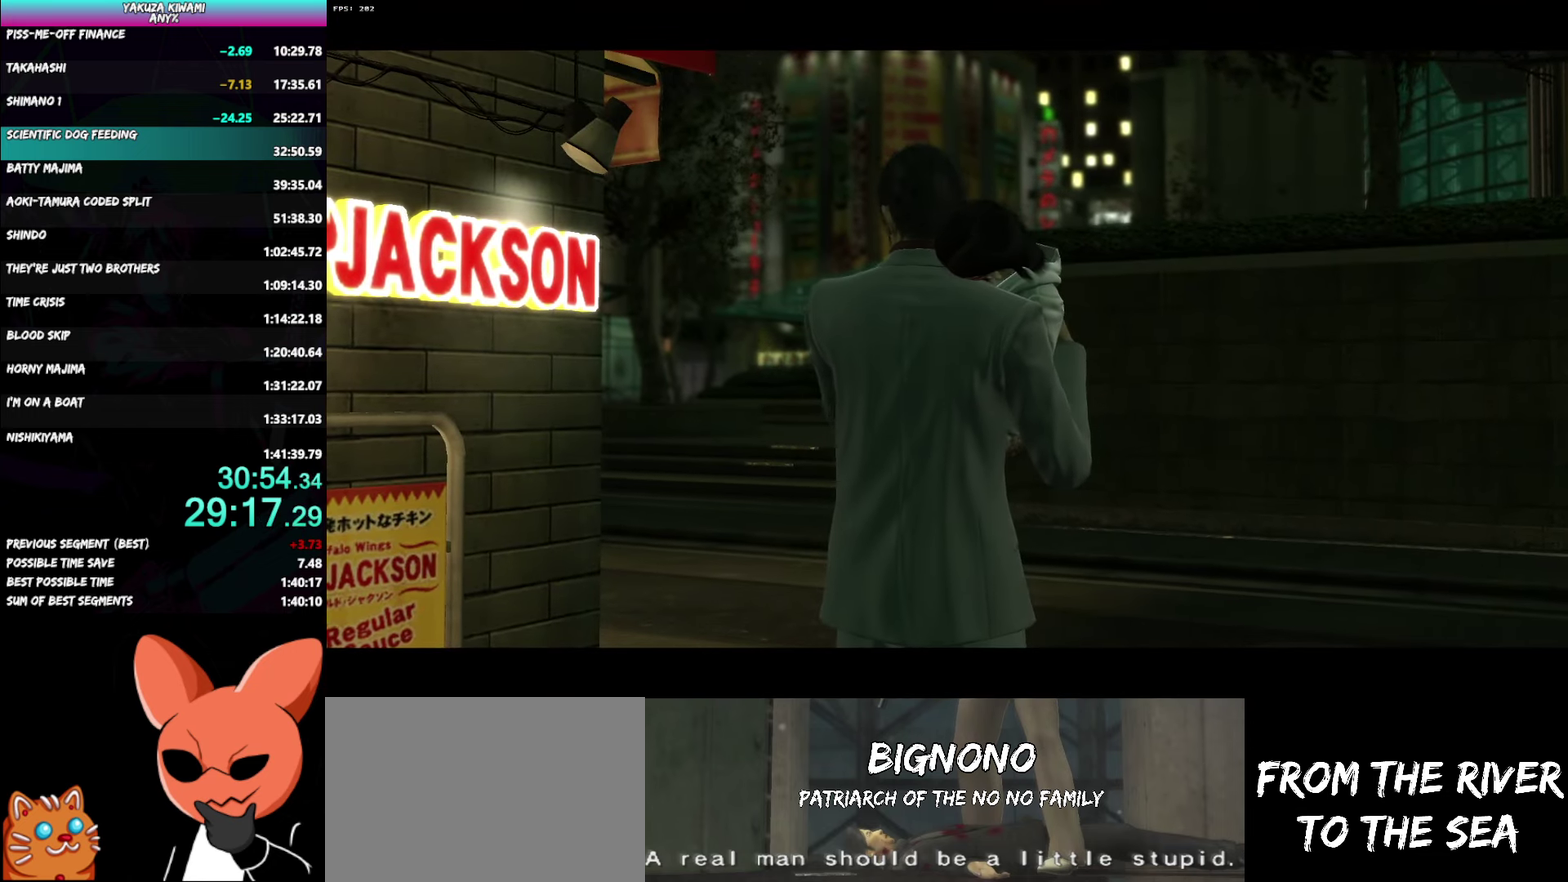
{"buttons": ["A", "R1"], "left_stick": "center", "right_stick": "center", "events": []}
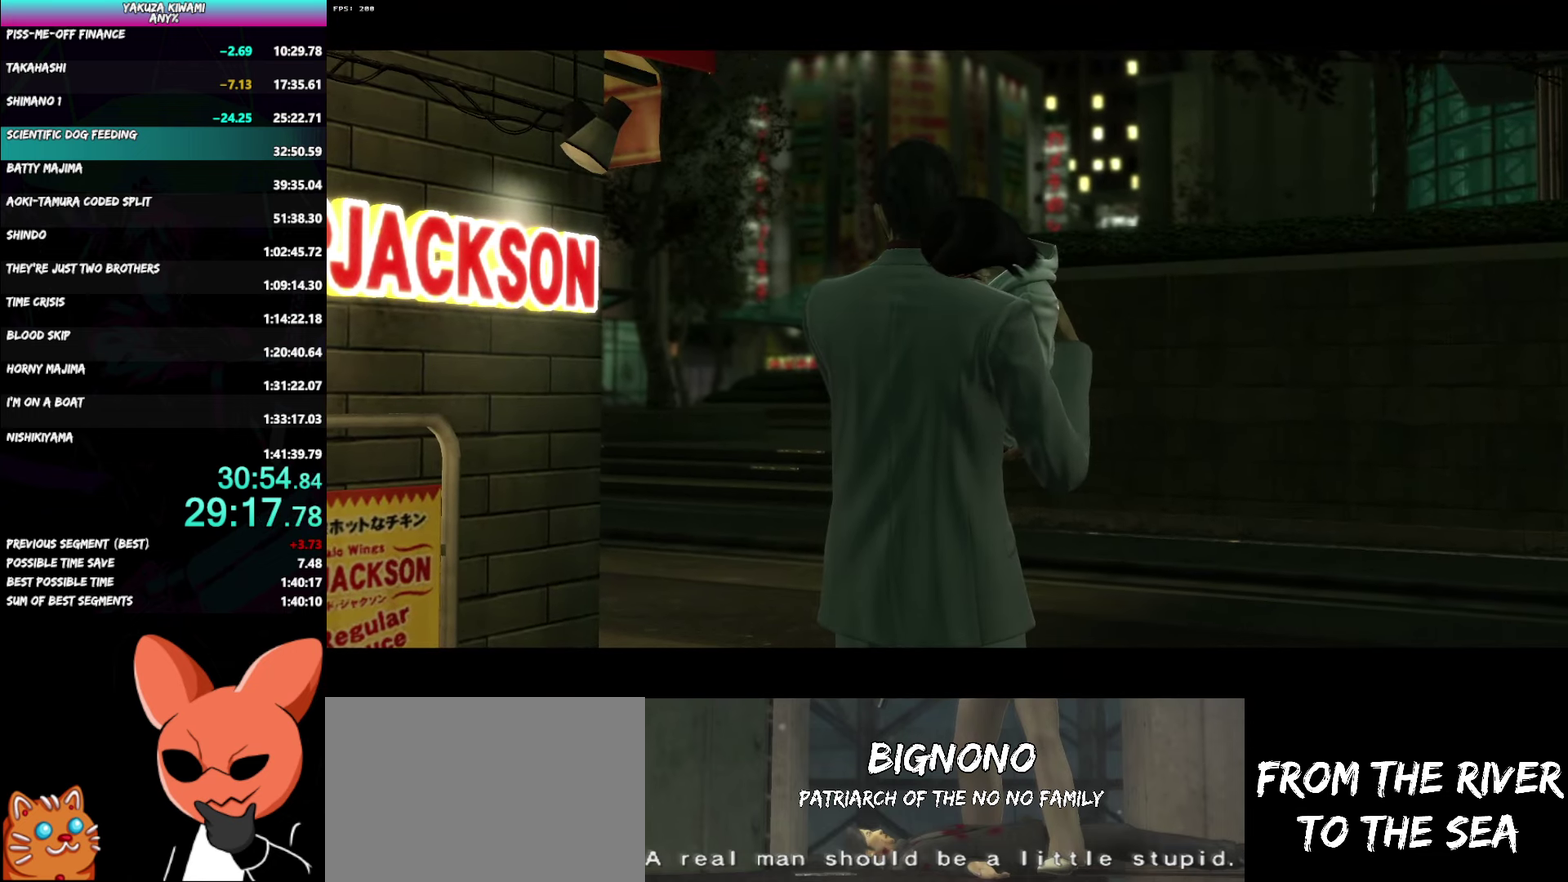
{"buttons": ["A", "R1"], "left_stick": "center", "right_stick": "center", "events": []}
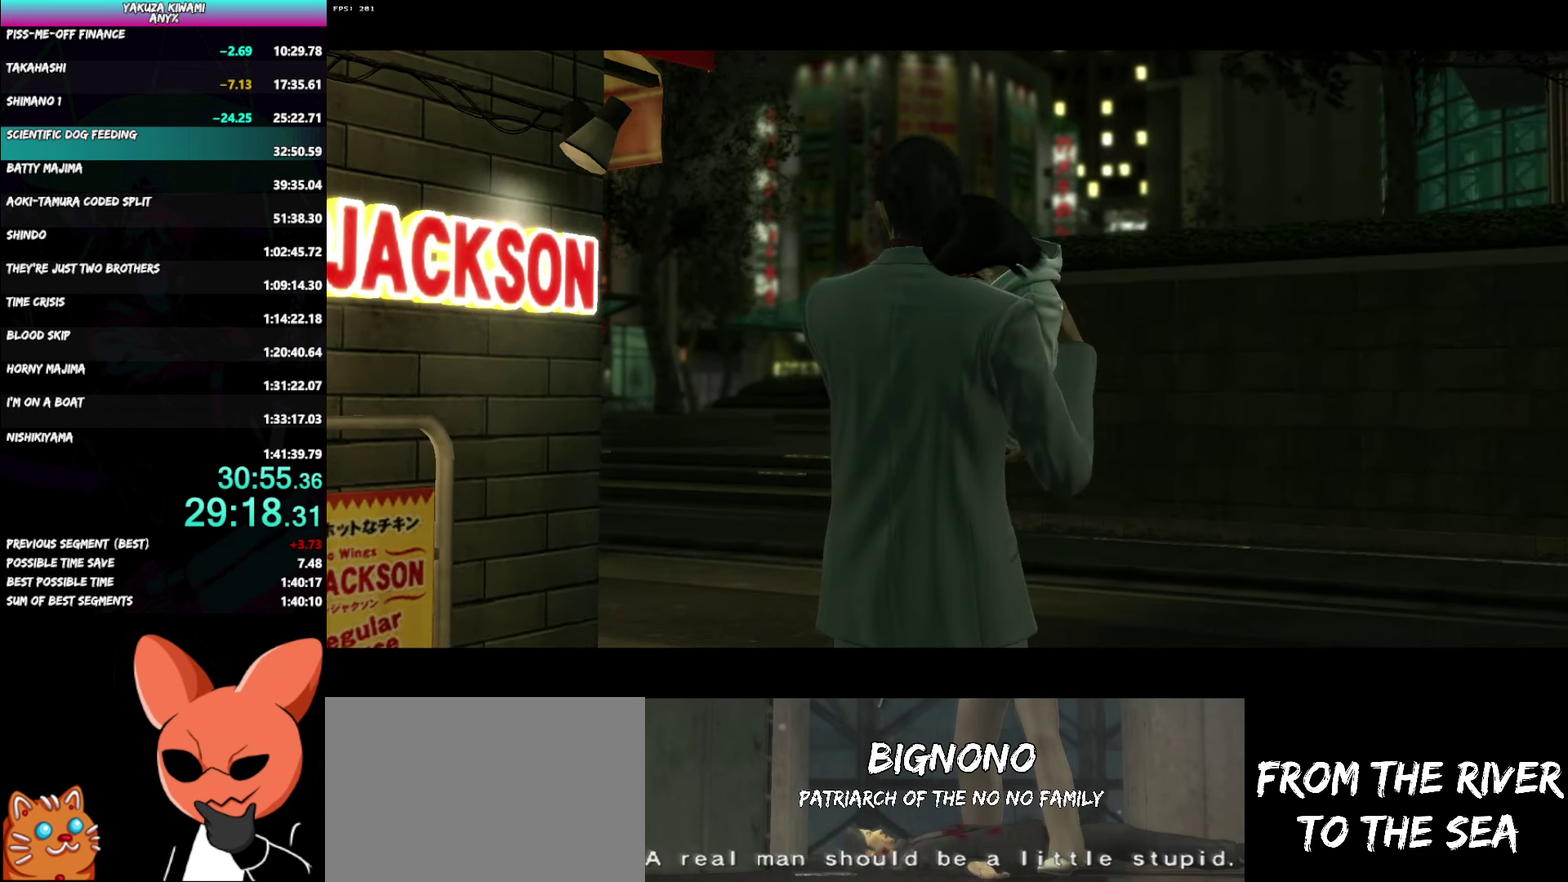
{"buttons": ["A", "R1"], "left_stick": "center", "right_stick": "center", "events": []}
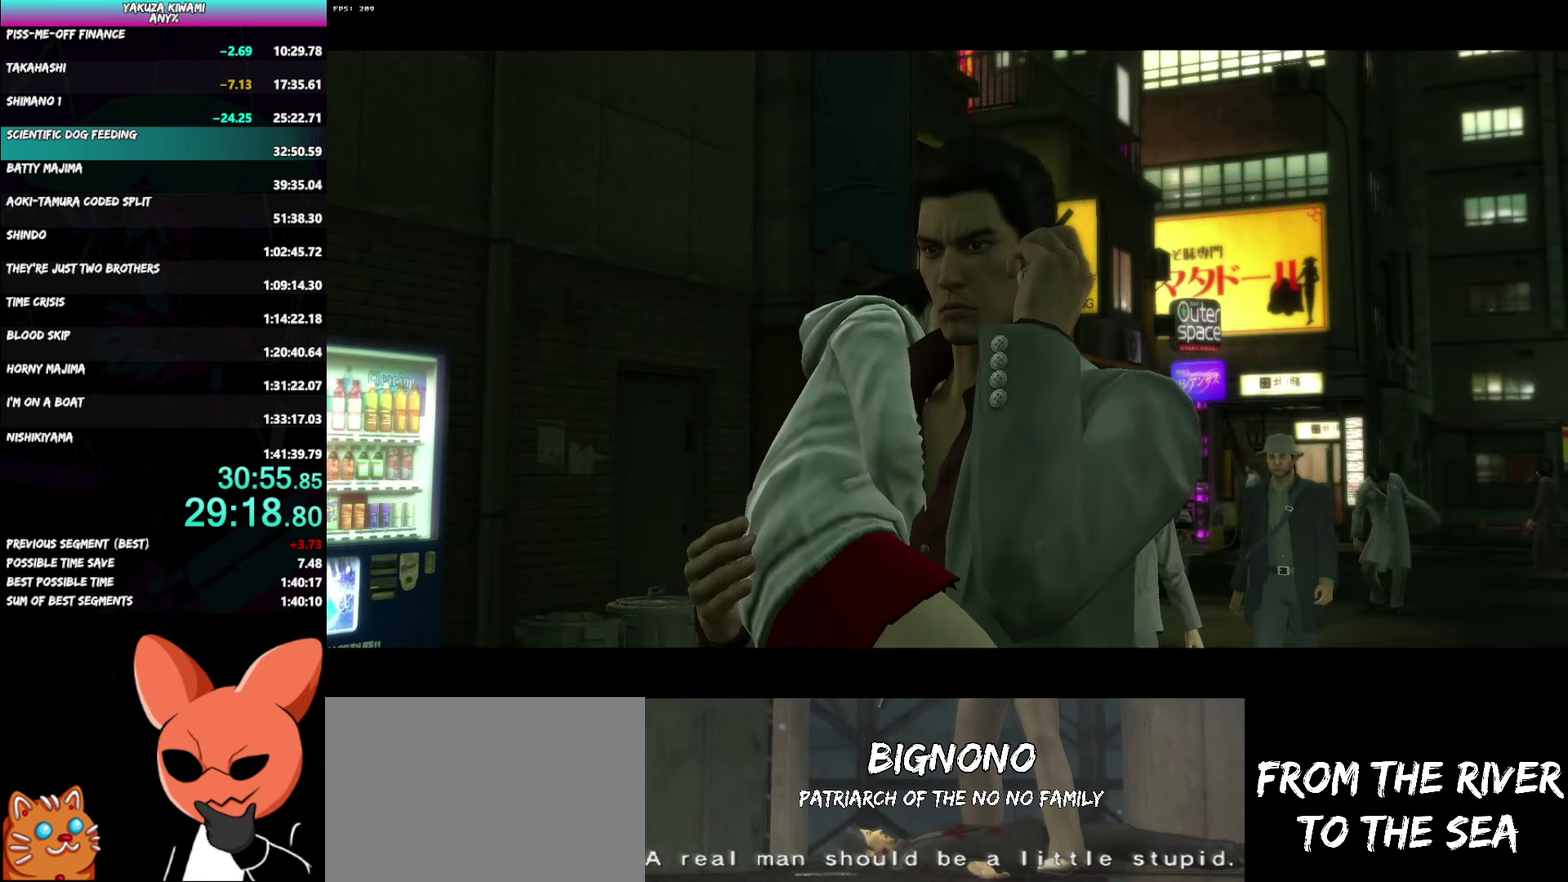
{"buttons": ["A", "R1"], "left_stick": "center", "right_stick": "center", "events": []}
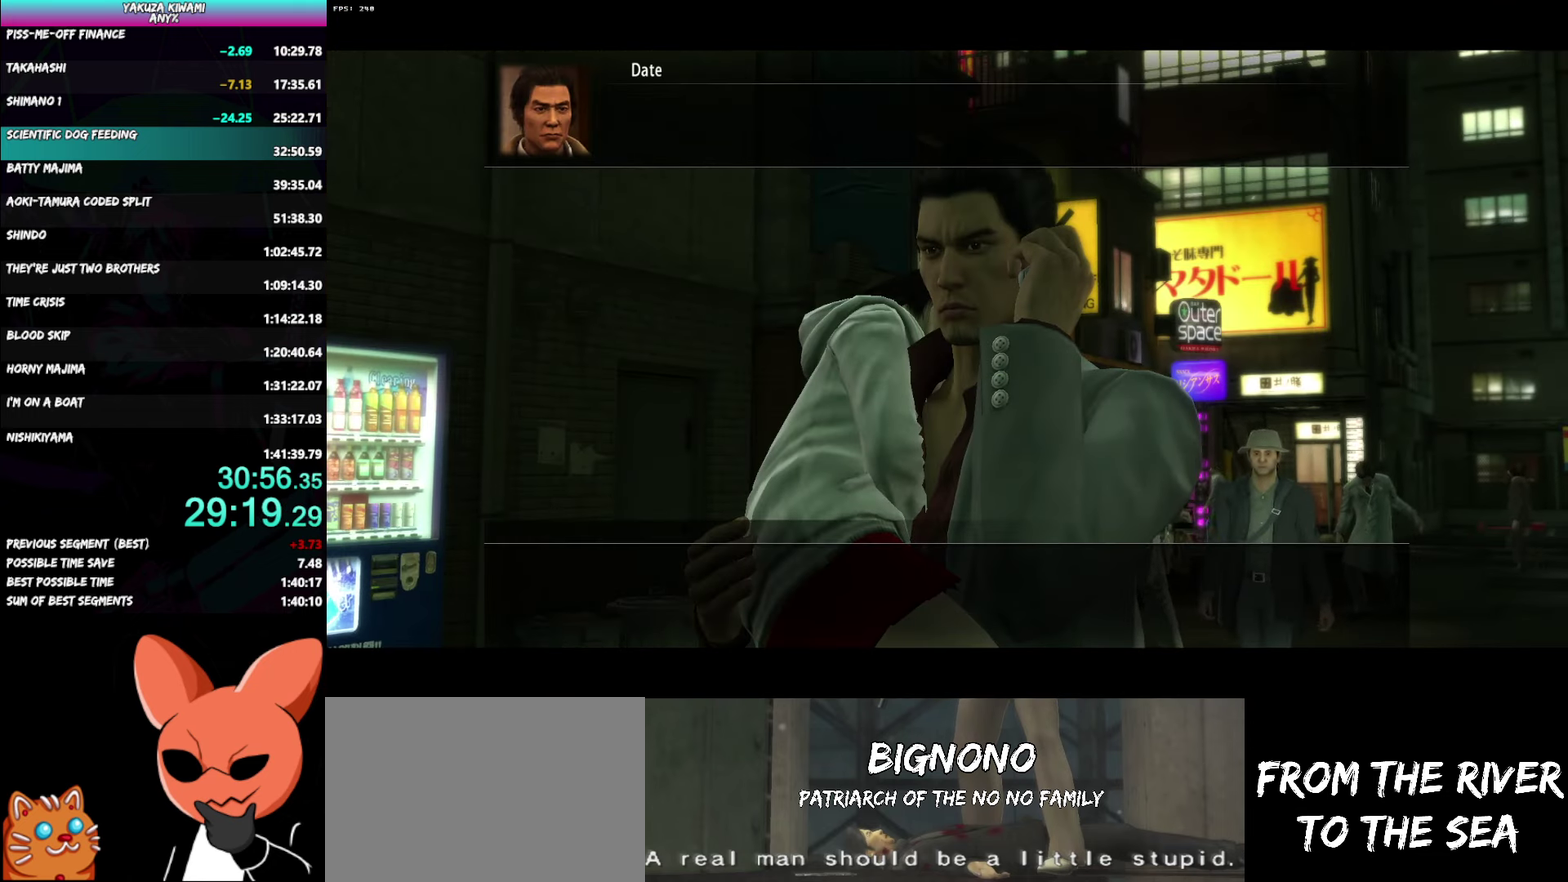
{"buttons": ["A", "R1"], "left_stick": "center", "right_stick": "center", "events": []}
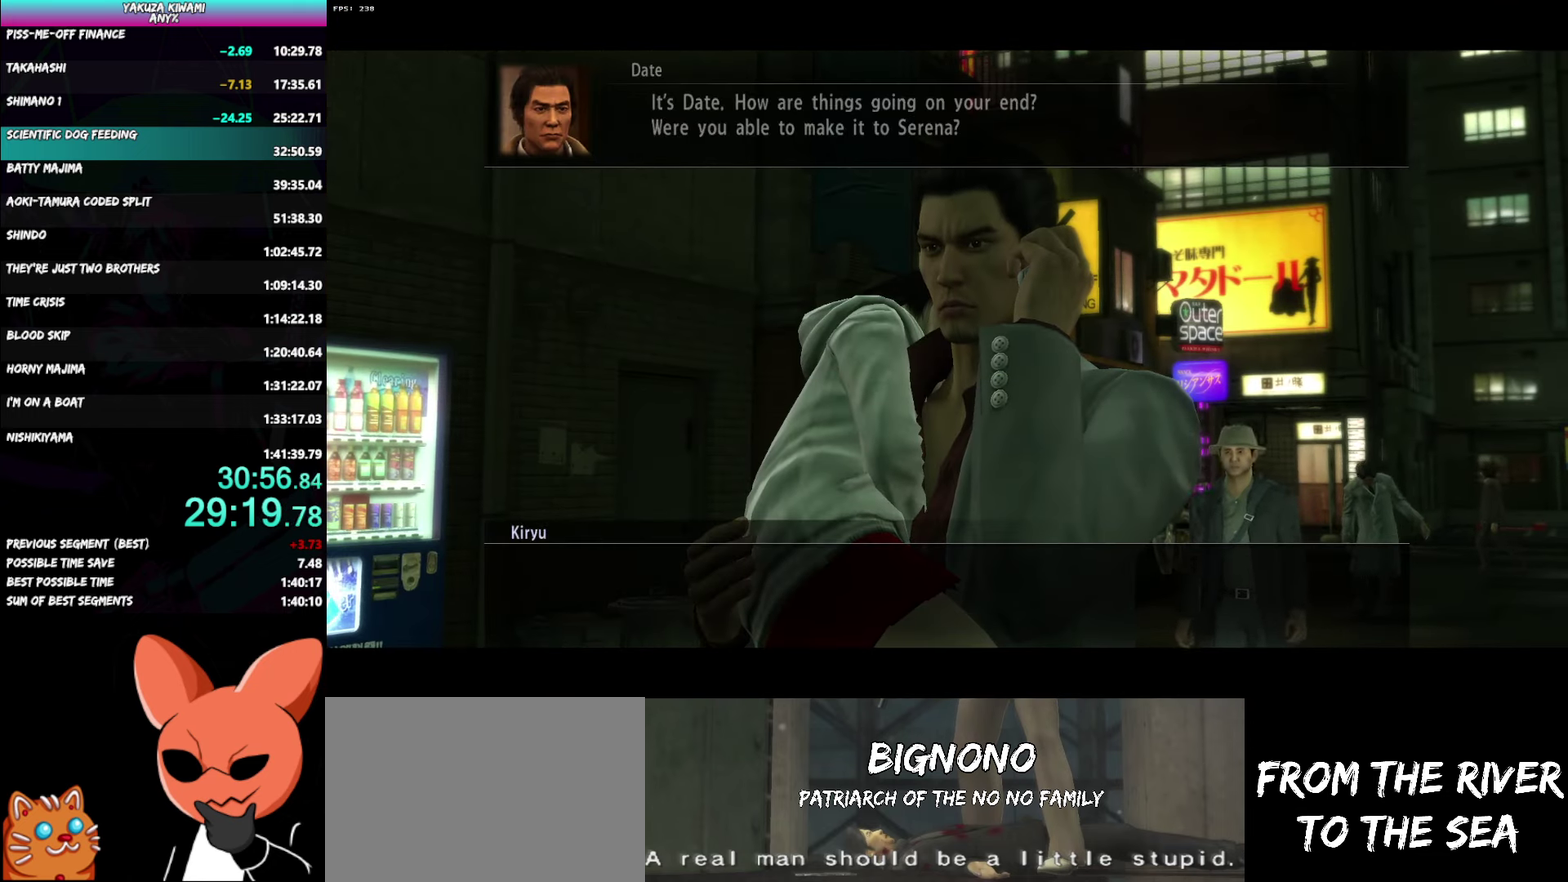
{"buttons": ["A", "R1"], "left_stick": "center", "right_stick": "center", "events": []}
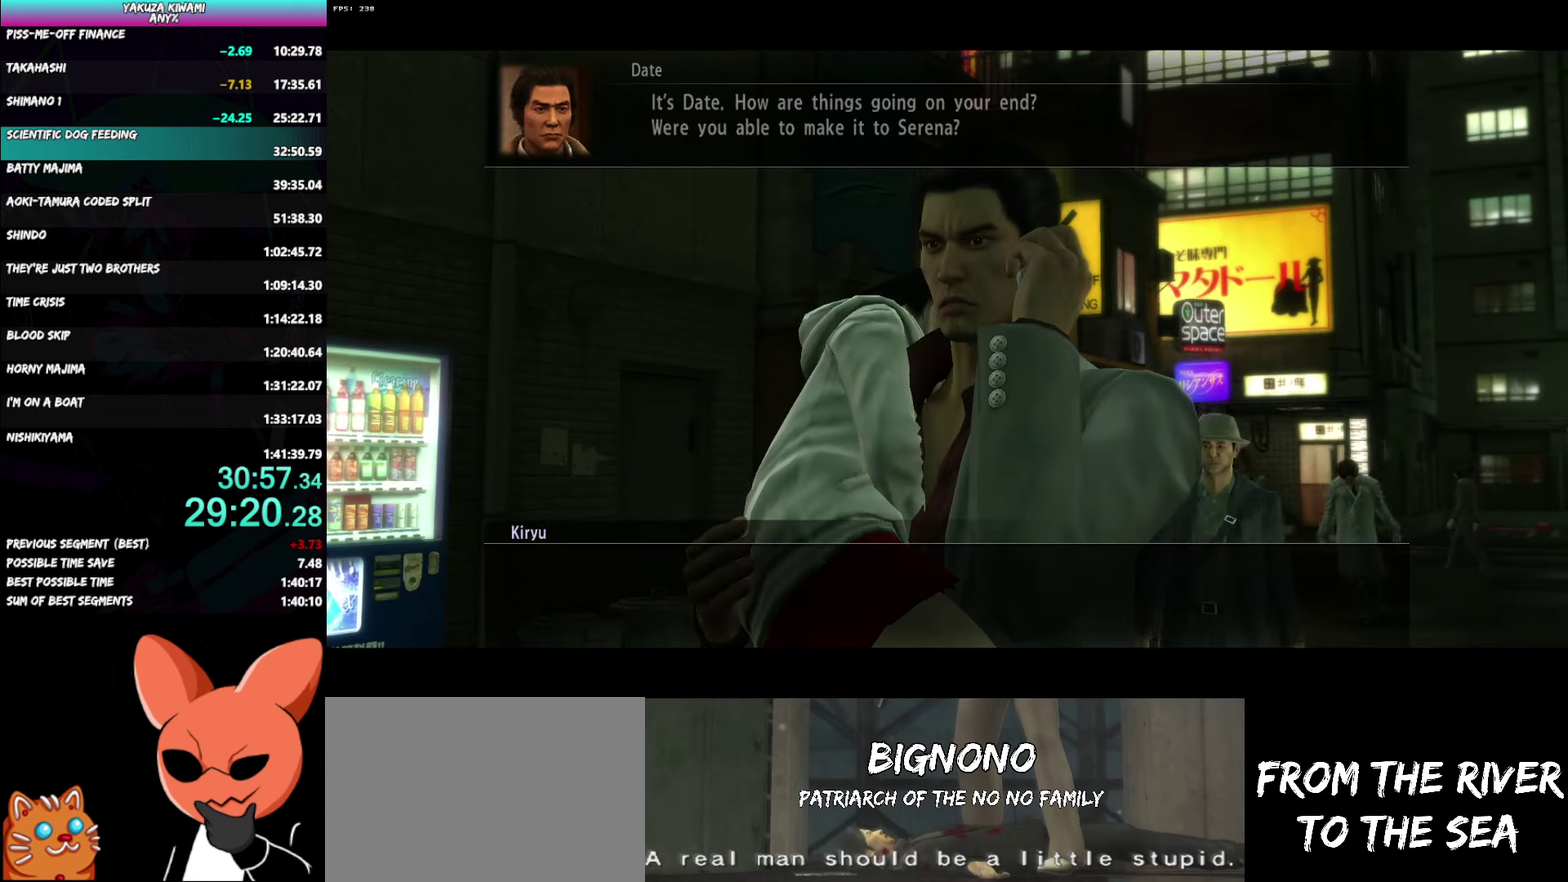
{"buttons": ["A", "R1"], "left_stick": "center", "right_stick": "center", "events": []}
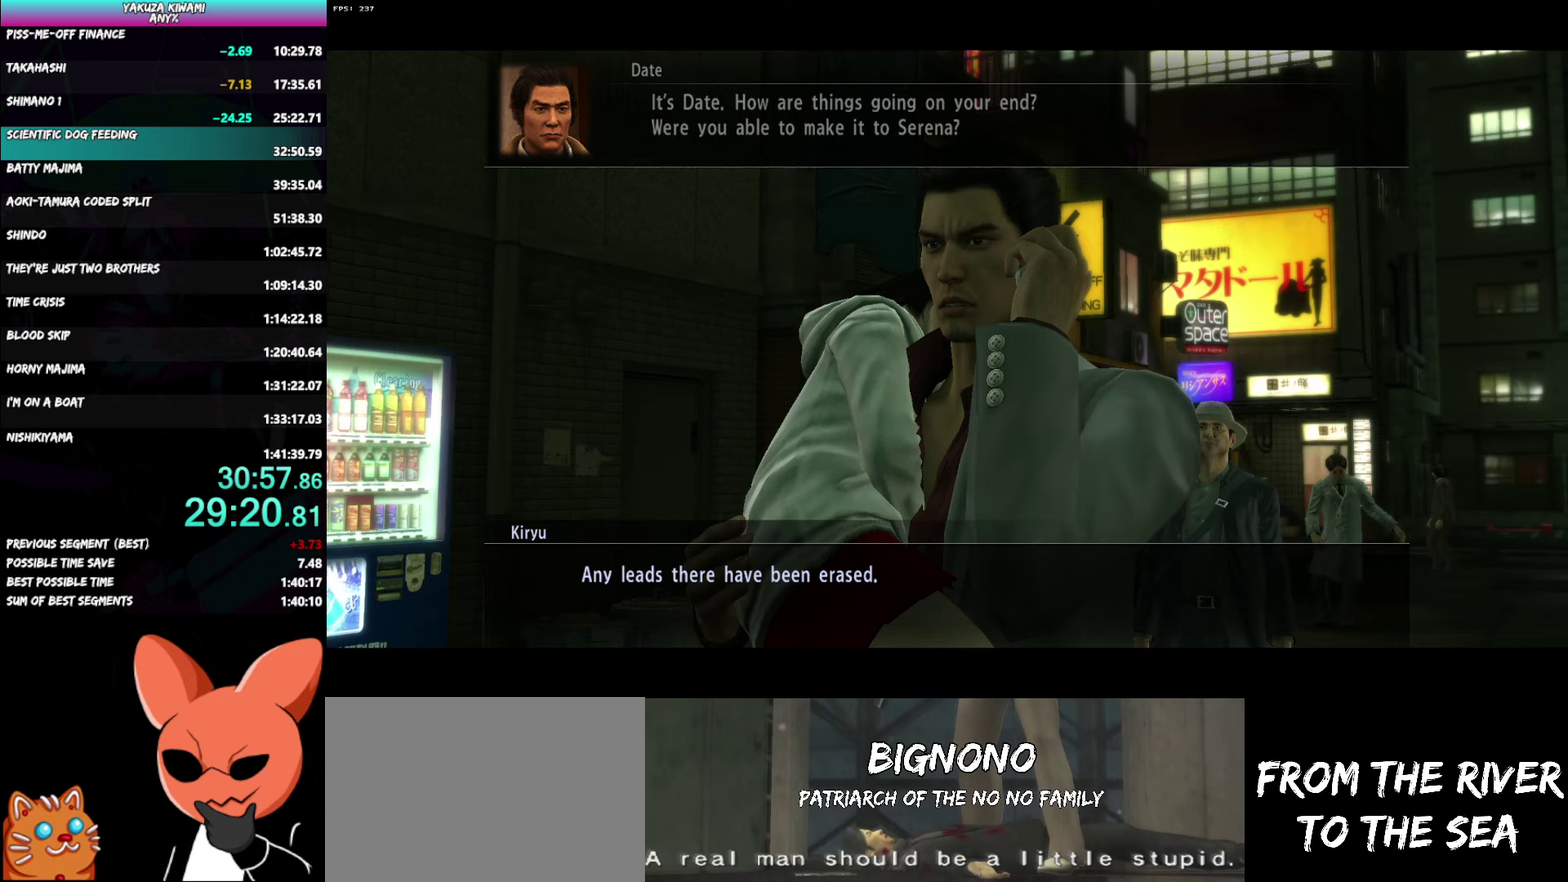
{"buttons": ["A", "R1"], "left_stick": "center", "right_stick": "center", "events": []}
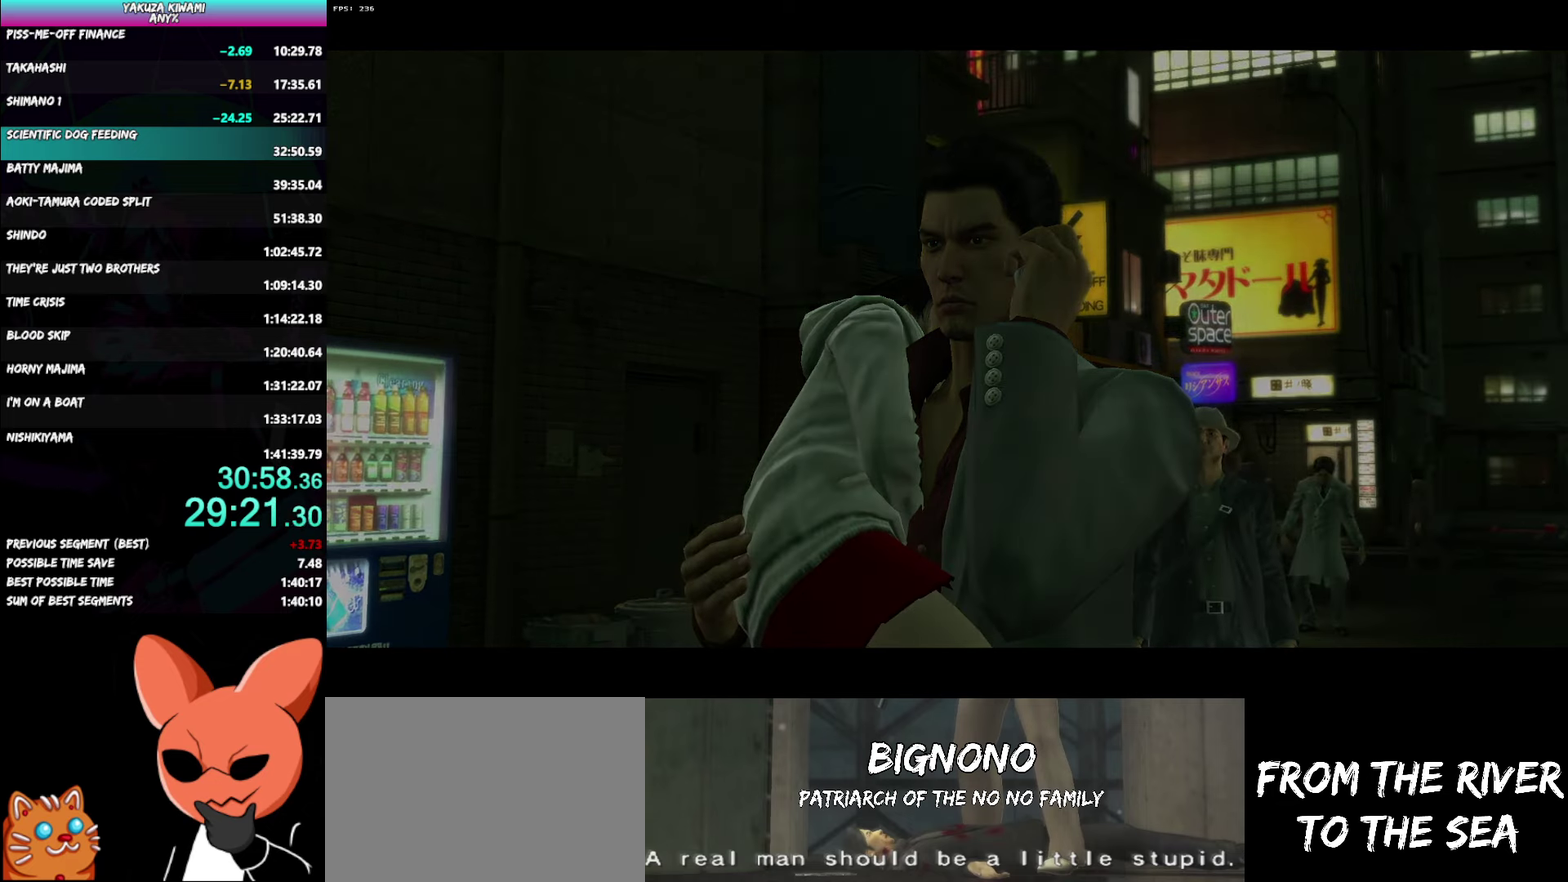
{"buttons": ["A", "R1"], "left_stick": "center", "right_stick": "center", "events": []}
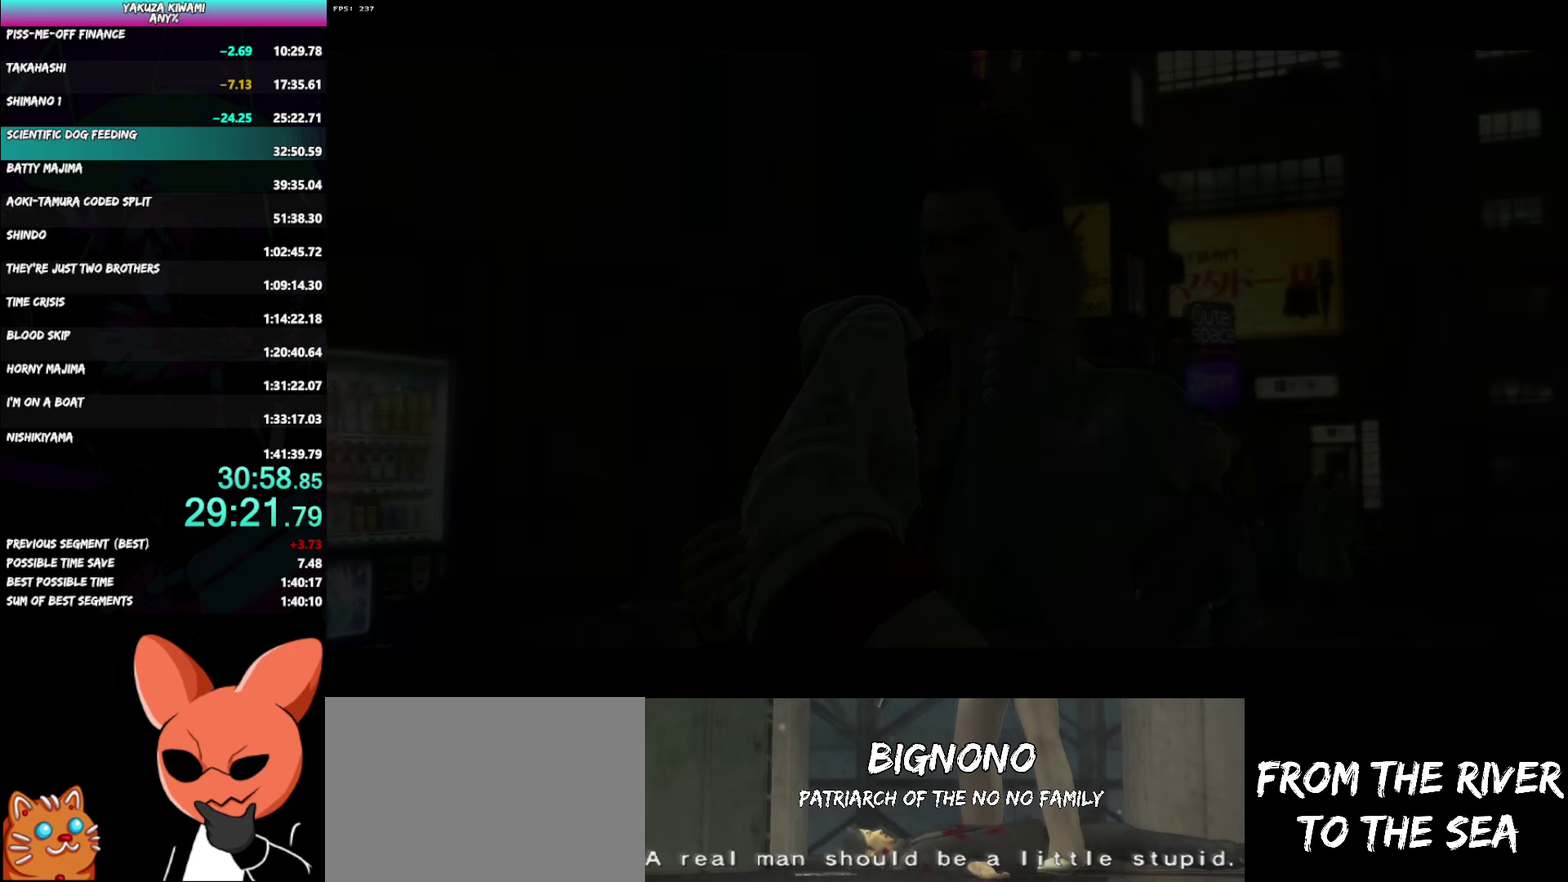
{"buttons": ["A", "R1"], "left_stick": "center", "right_stick": "center", "events": []}
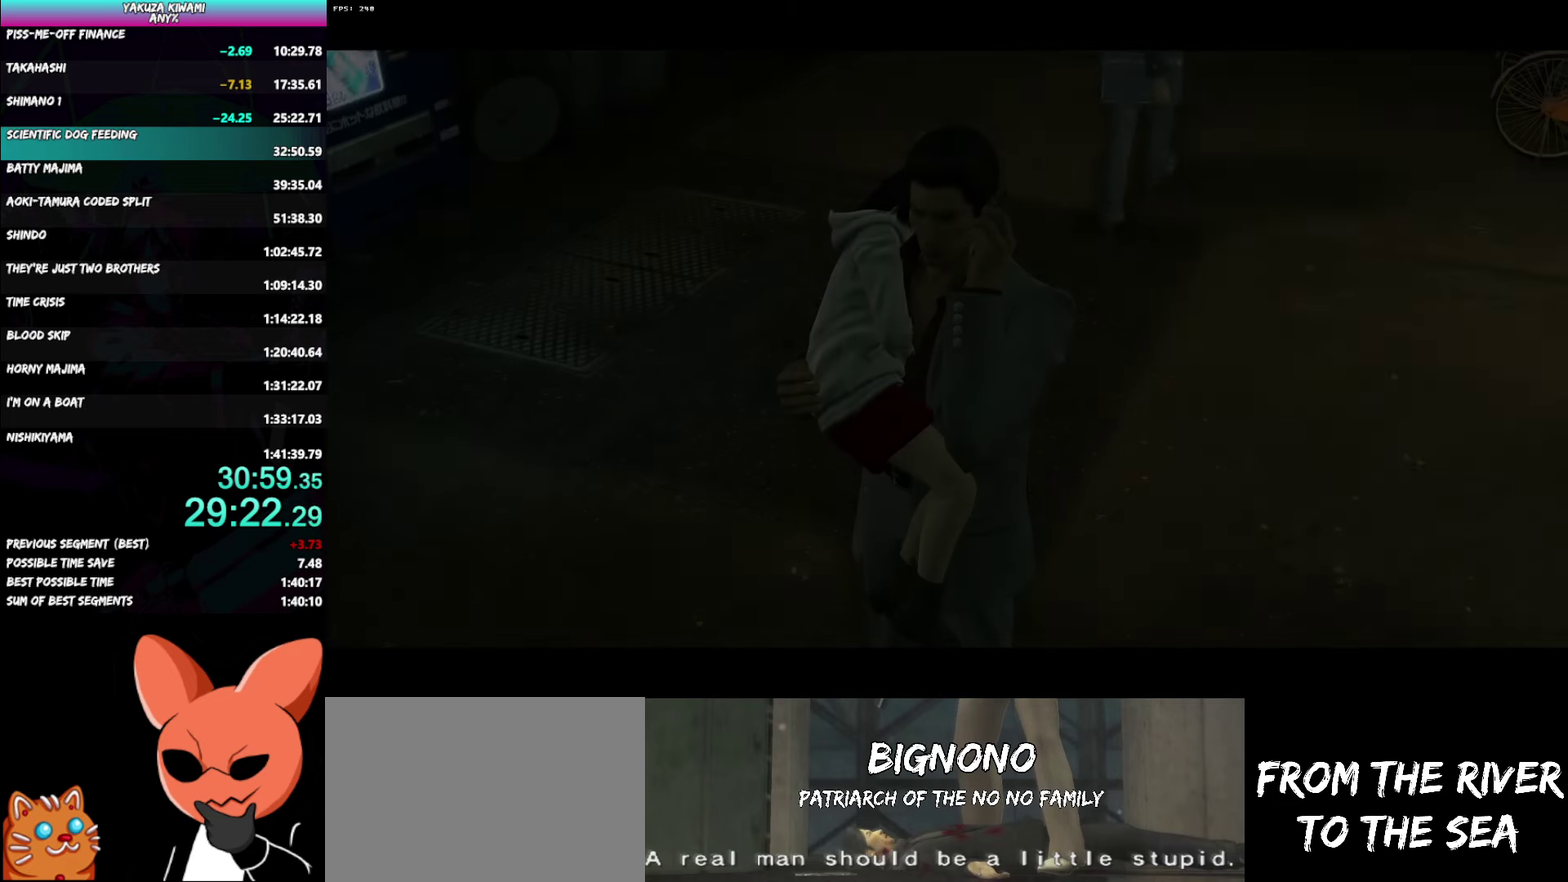
{"buttons": ["A", "R1"], "left_stick": "center", "right_stick": "center", "events": []}
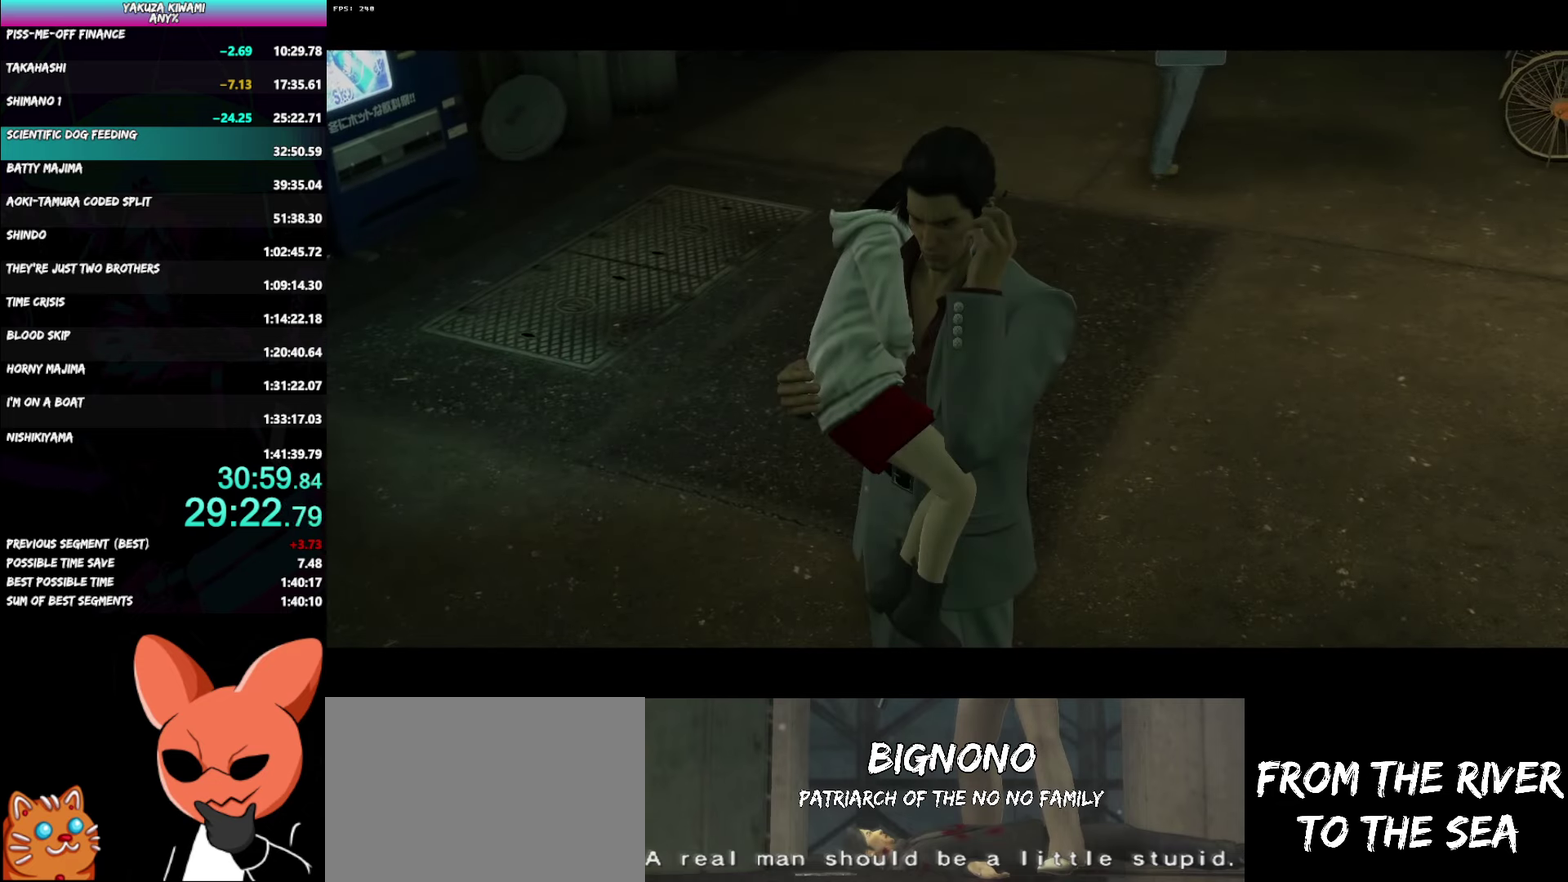
{"buttons": ["A", "R1"], "left_stick": "center", "right_stick": "center", "events": []}
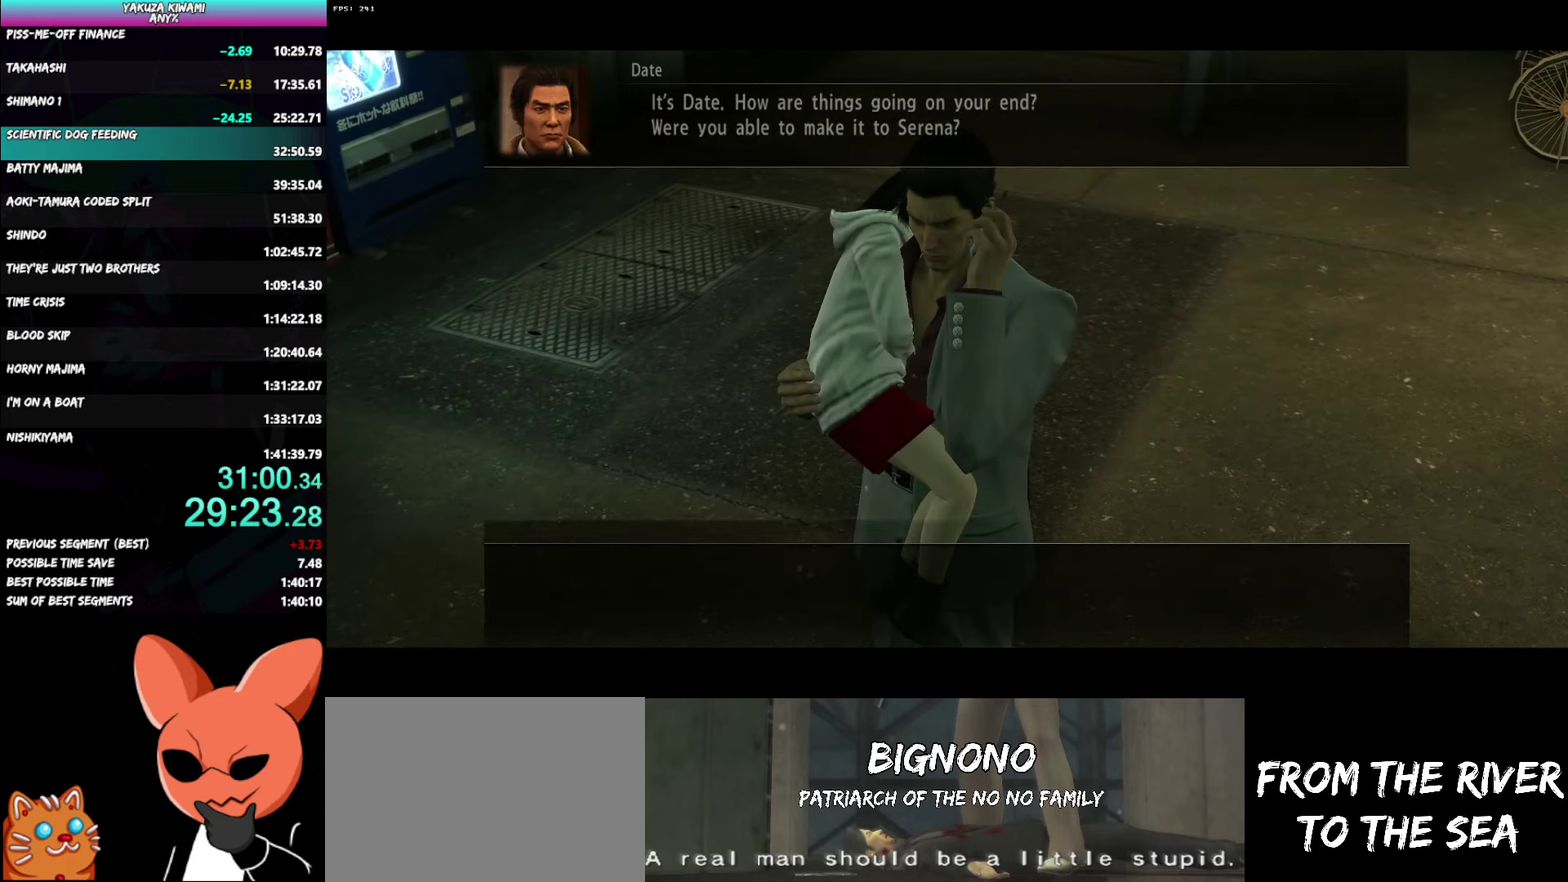
{"buttons": ["A", "R1"], "left_stick": "center", "right_stick": "up-left", "events": [[300, "right_stick", "up-left"]]}
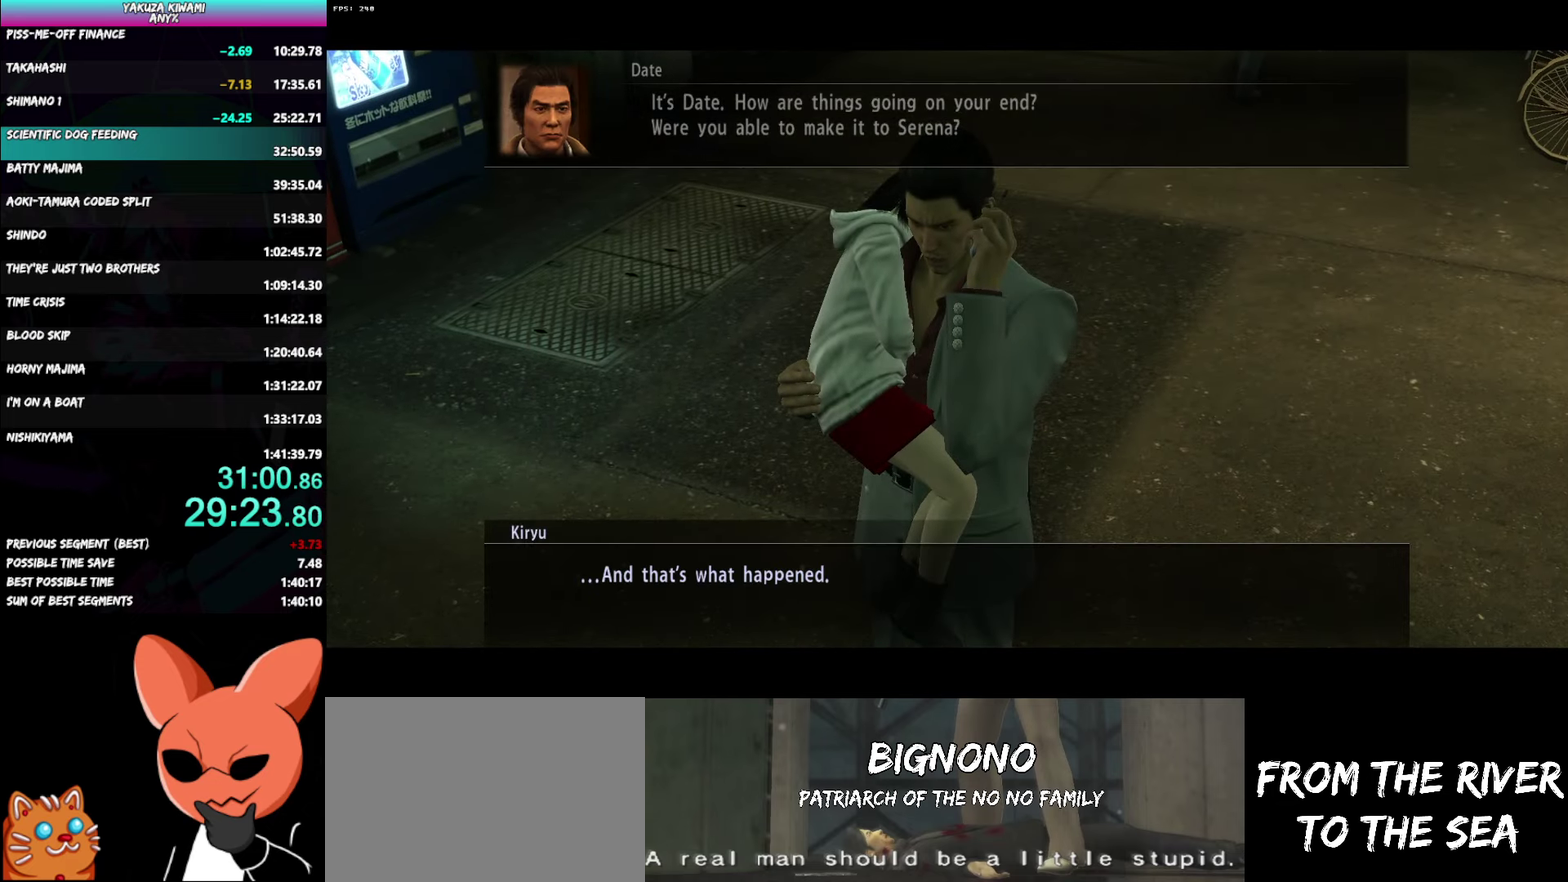
{"buttons": ["A", "R1"], "left_stick": "center", "right_stick": "center", "events": [[150, "right_stick", "left"], [250, "right_stick", "center"]]}
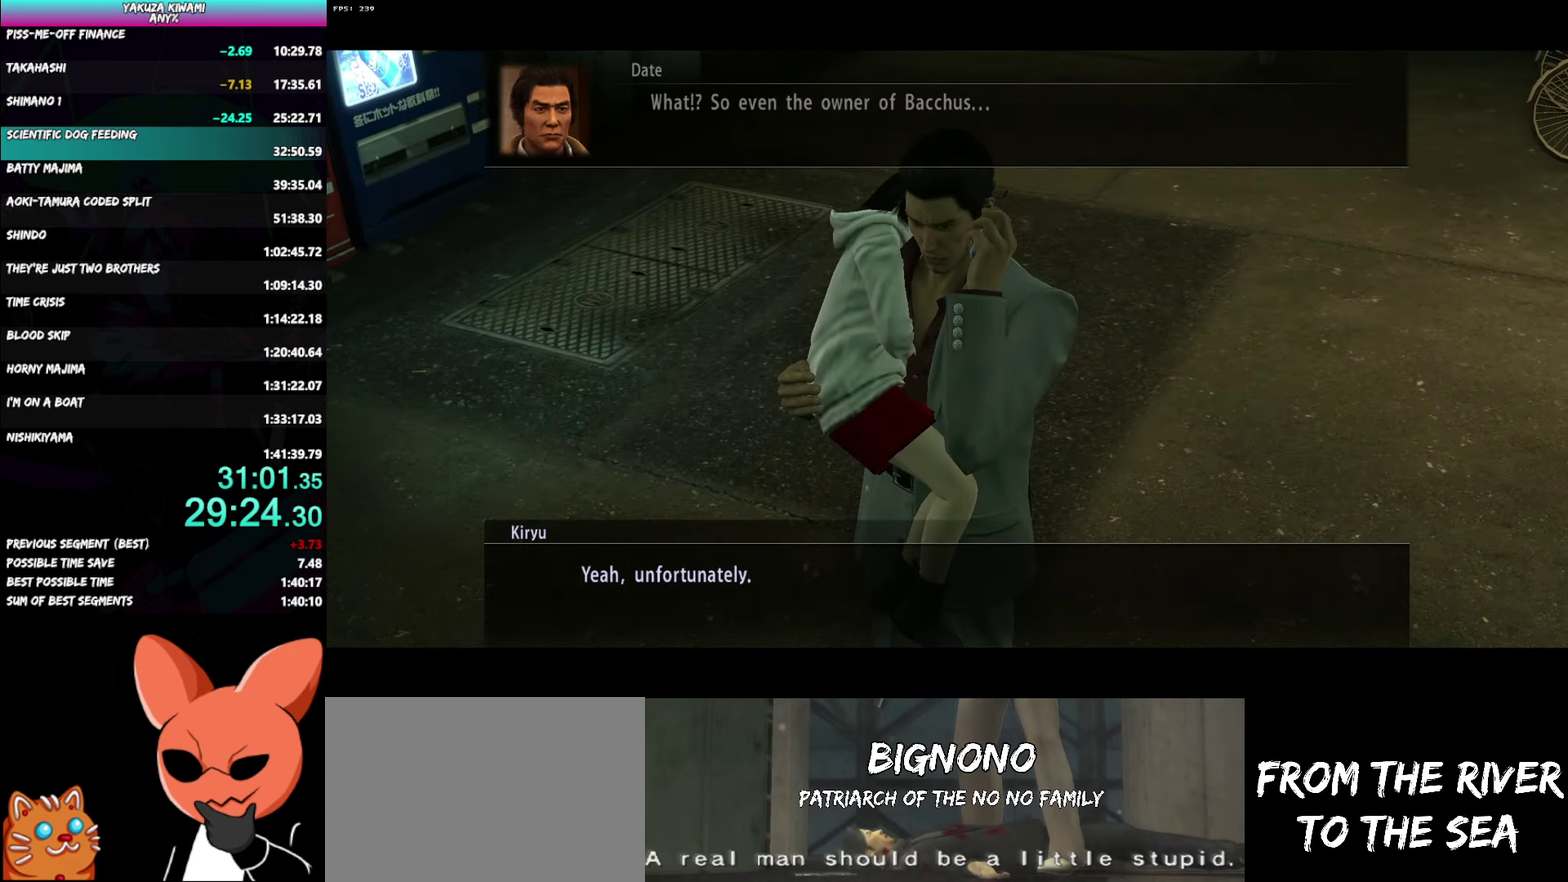
{"buttons": ["A", "R1"], "left_stick": "center", "right_stick": "center", "events": []}
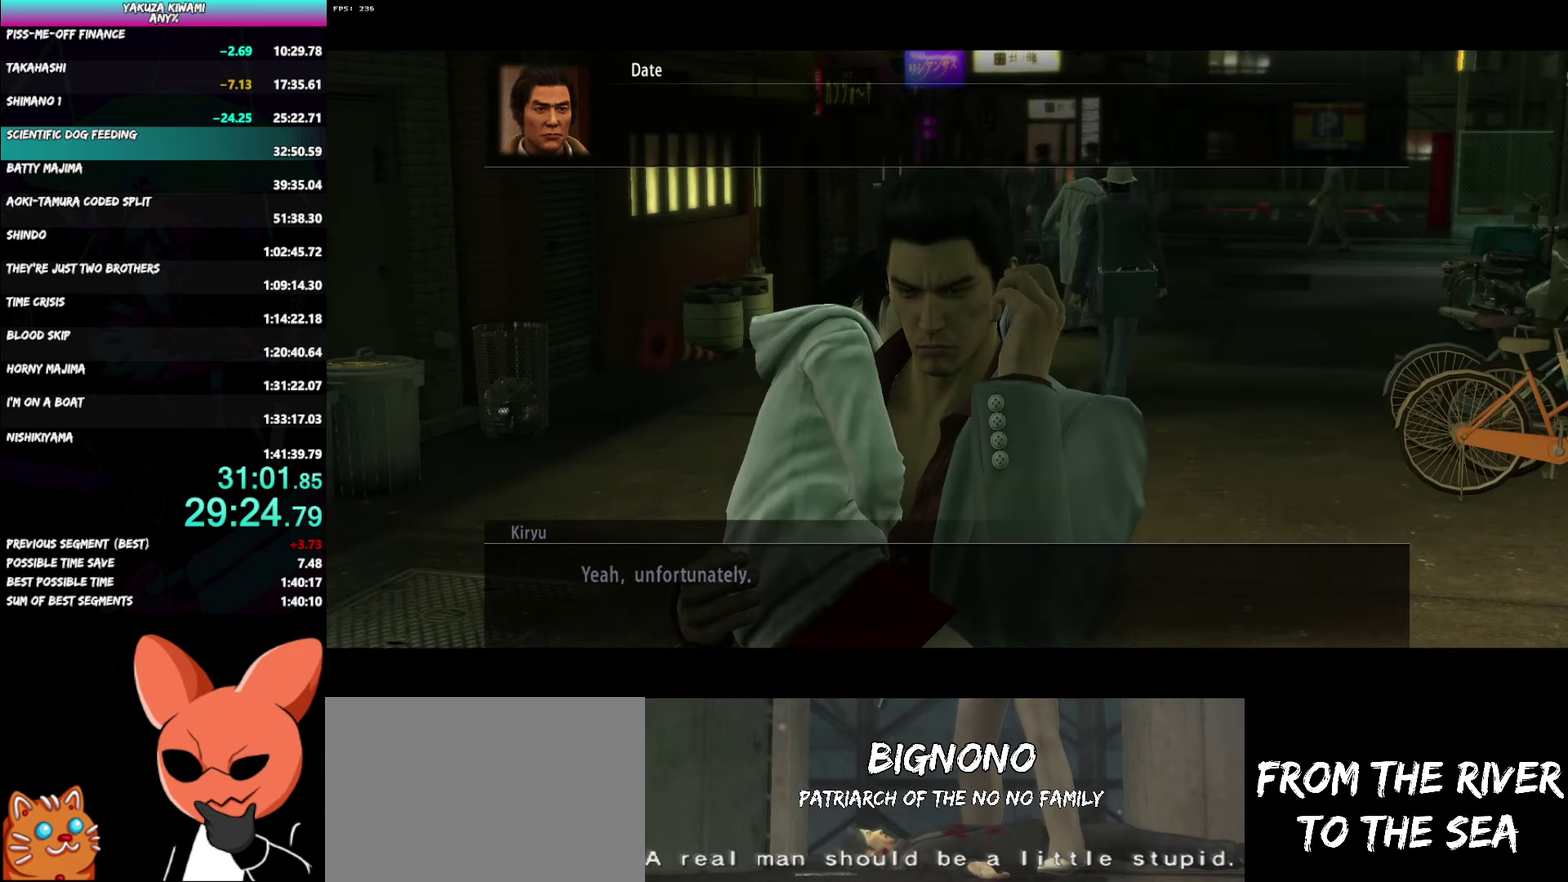
{"buttons": ["A", "R1"], "left_stick": "center", "right_stick": "center", "events": []}
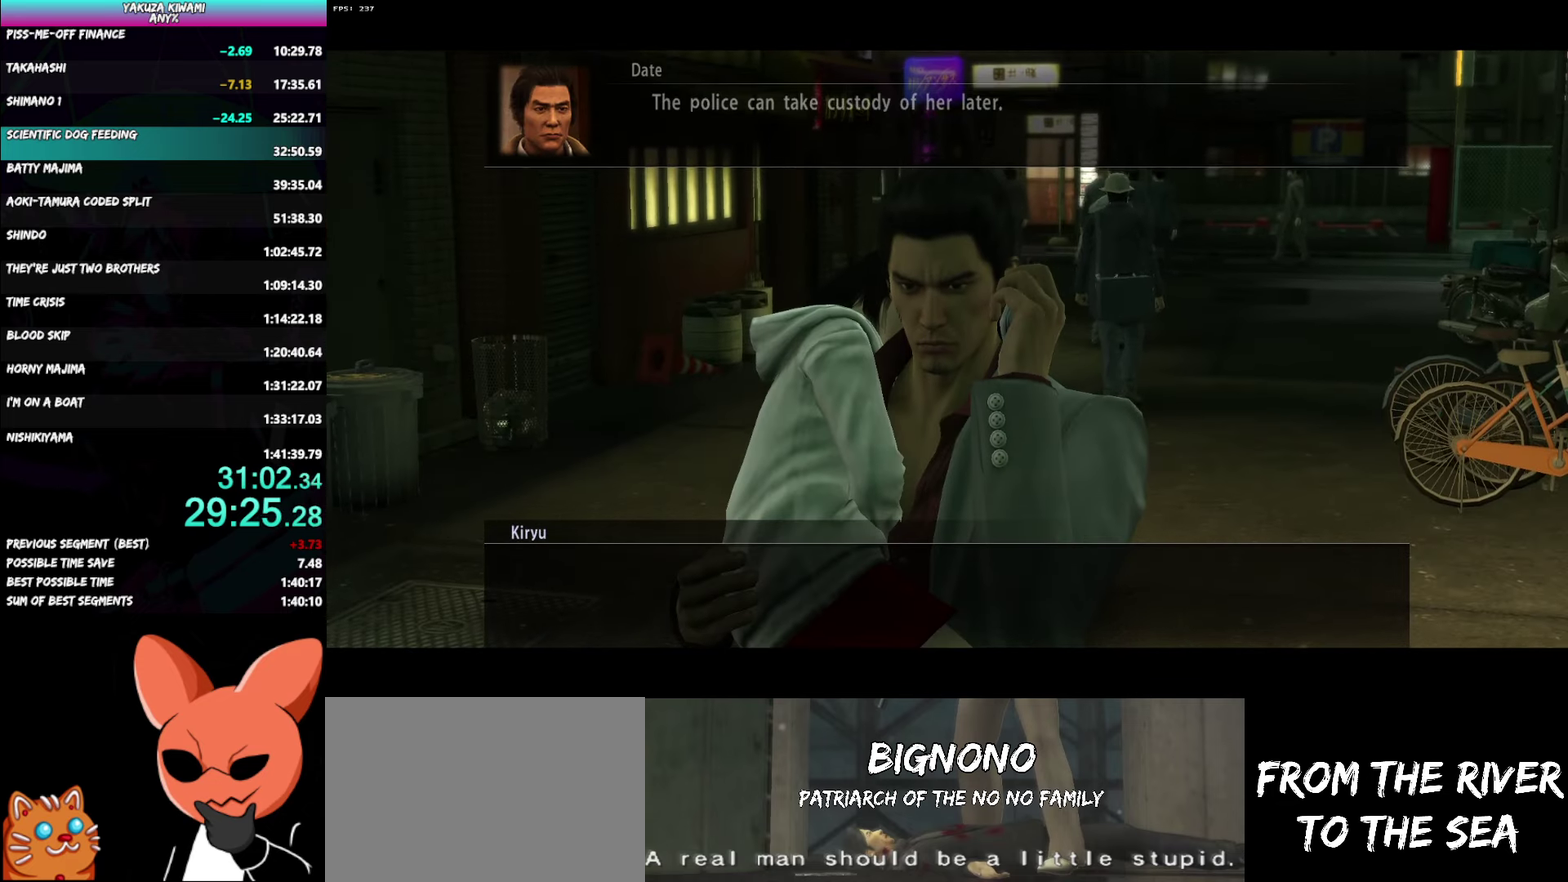
{"buttons": ["A", "R1"], "left_stick": "center", "right_stick": "center", "events": []}
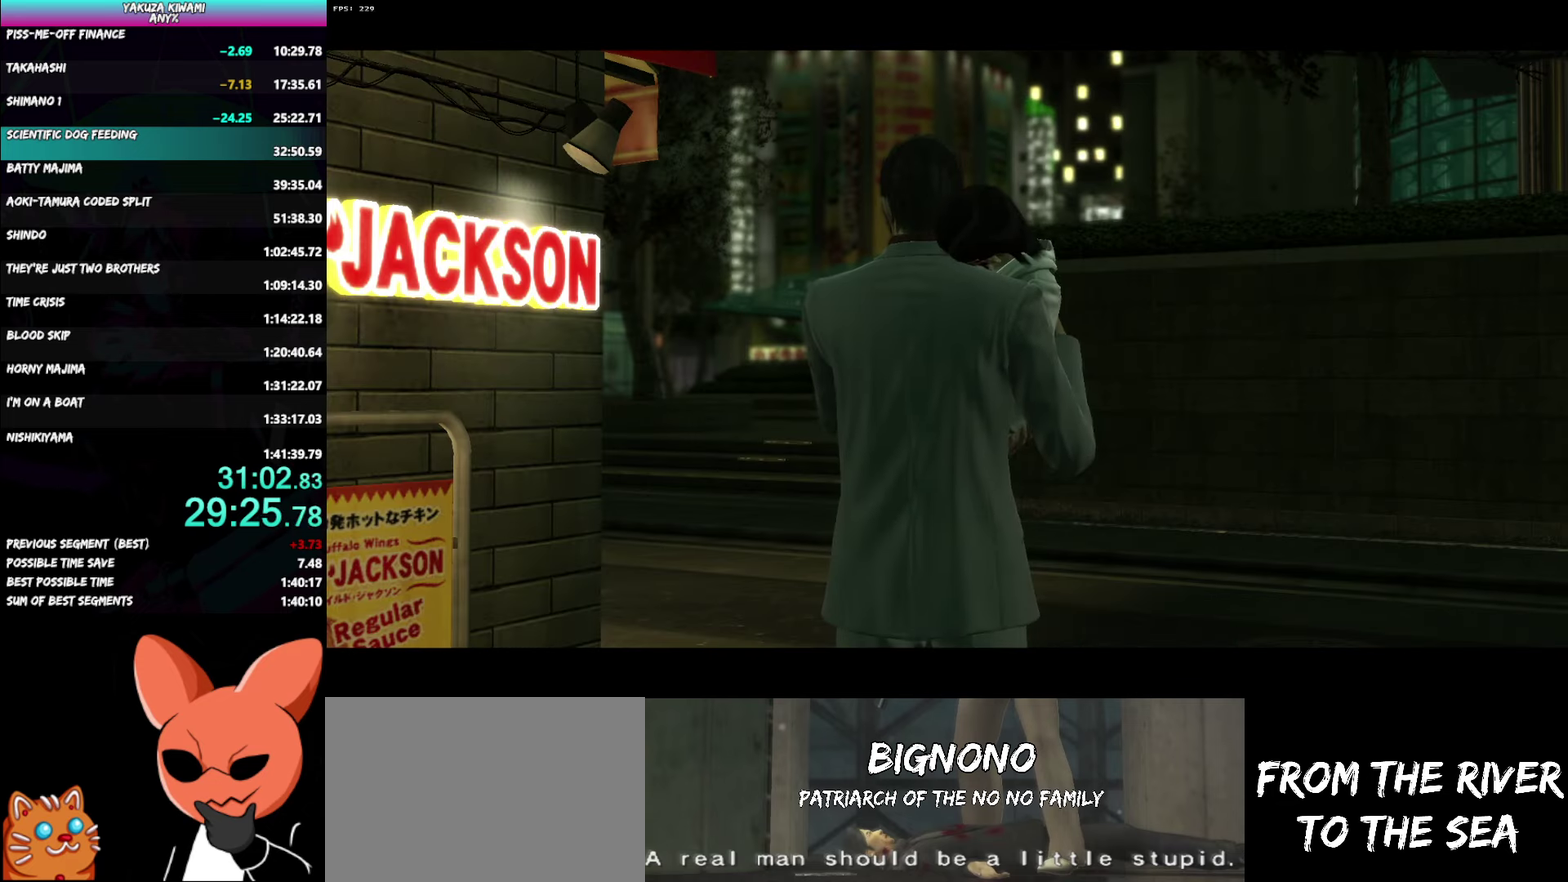
{"buttons": ["A", "R1"], "left_stick": "center", "right_stick": "center", "events": []}
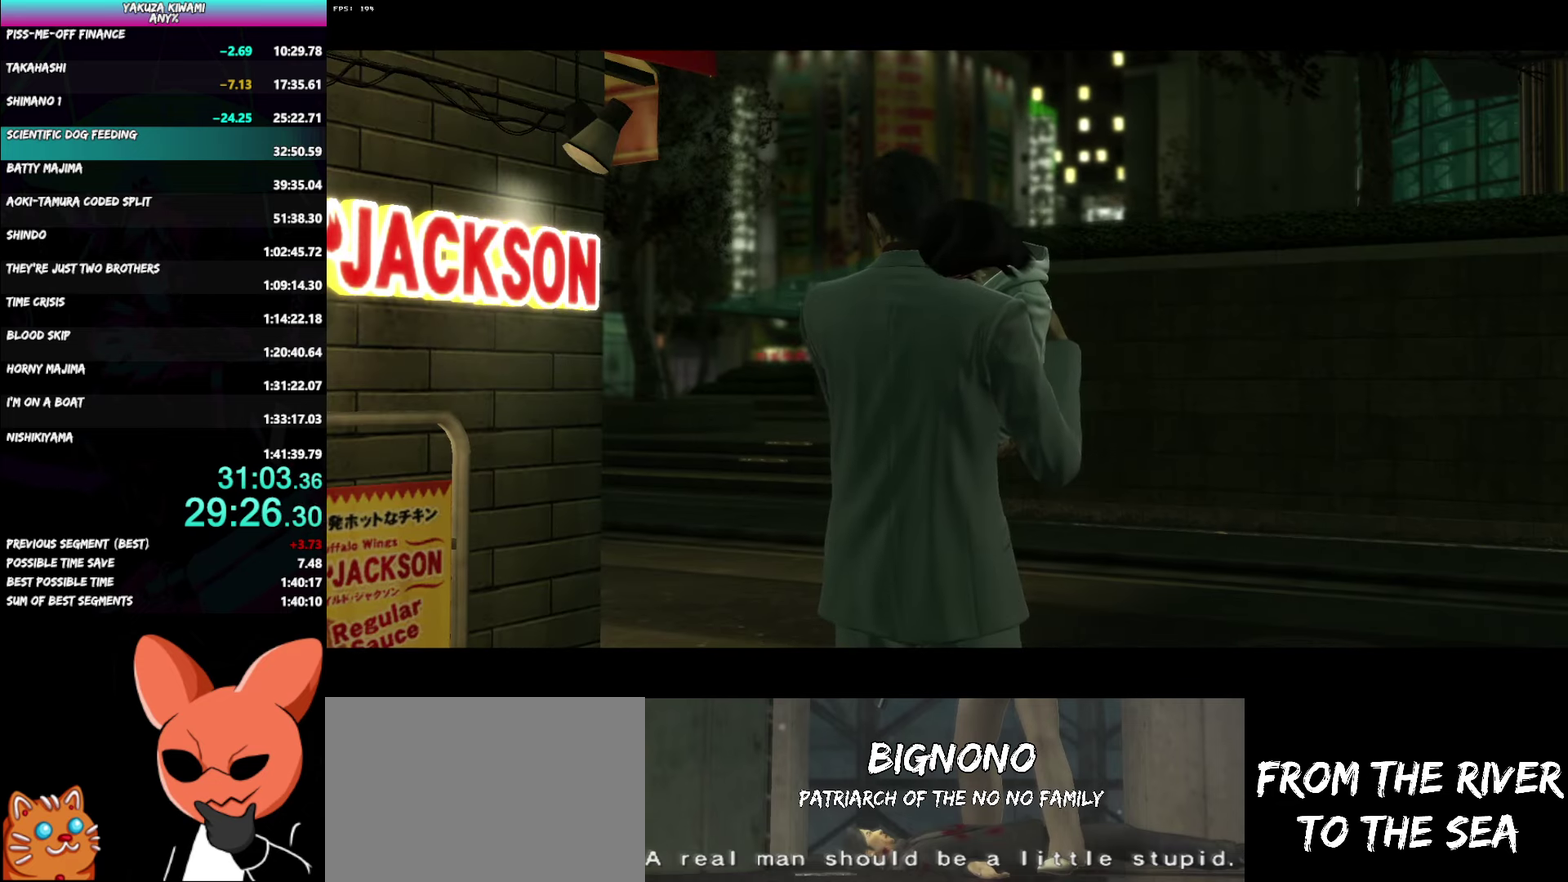
{"buttons": ["A", "R1"], "left_stick": "up", "right_stick": "center", "events": [[33, "left_stick", "up"]]}
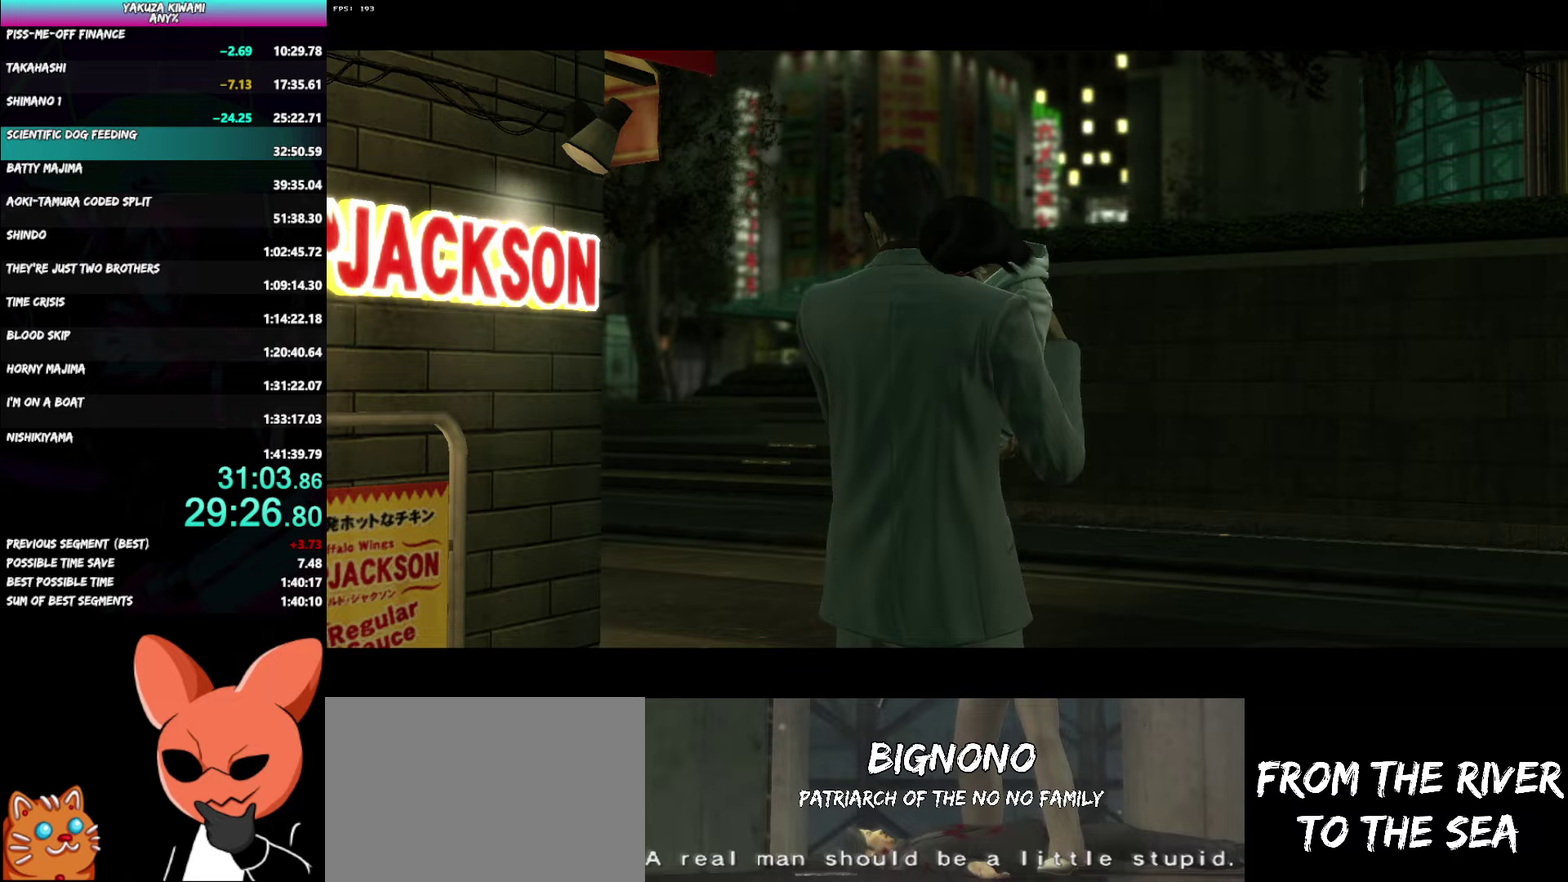
{"buttons": ["A", "R1"], "left_stick": "up", "right_stick": "center", "events": []}
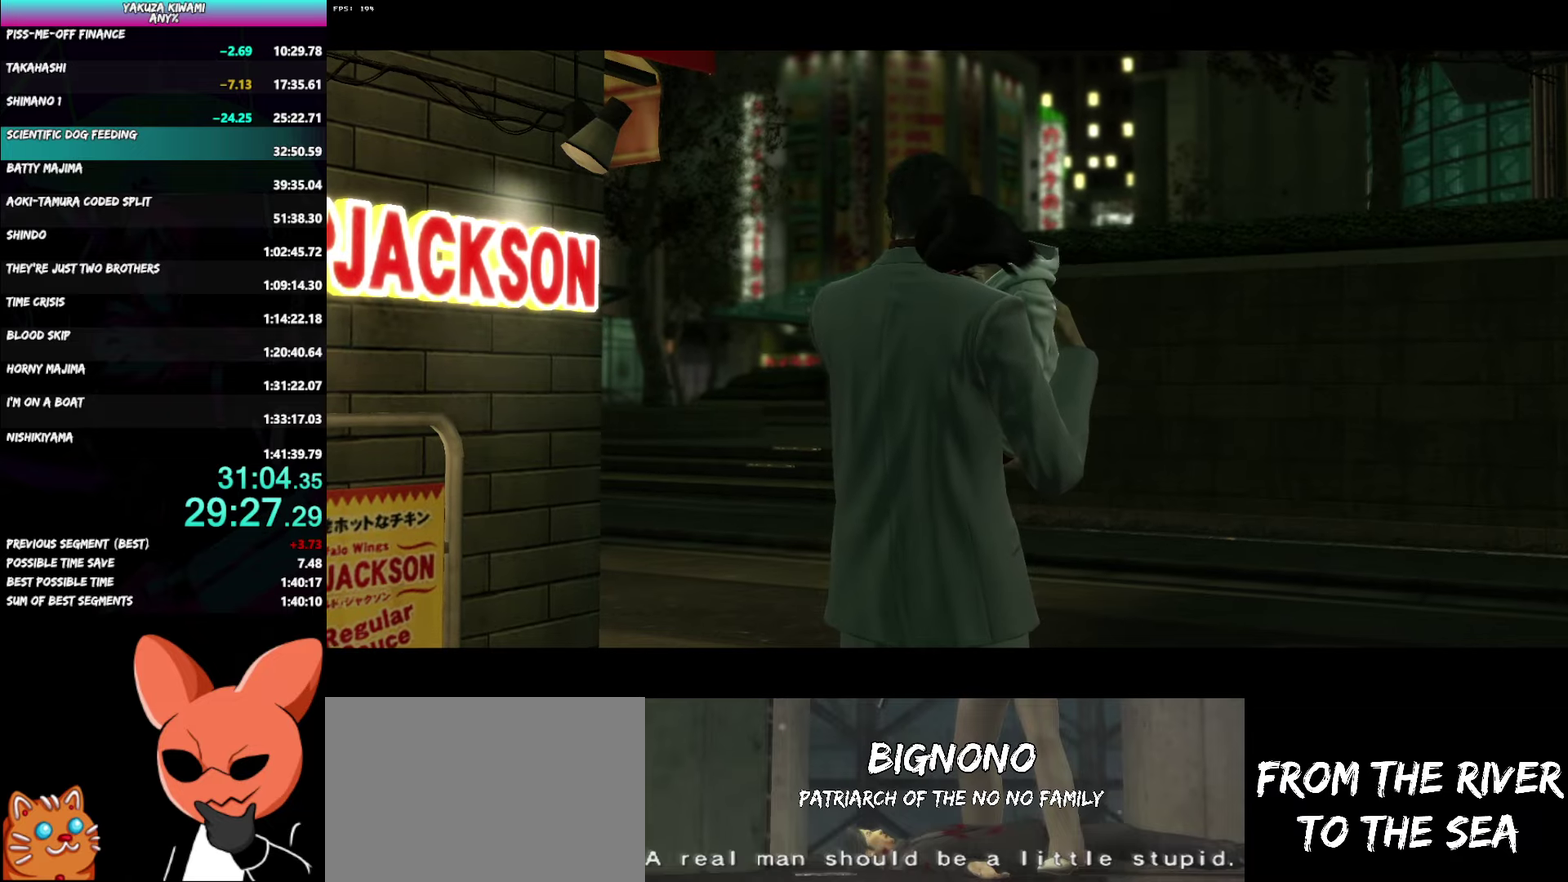
{"buttons": ["A", "R1"], "left_stick": "up", "right_stick": "center", "events": []}
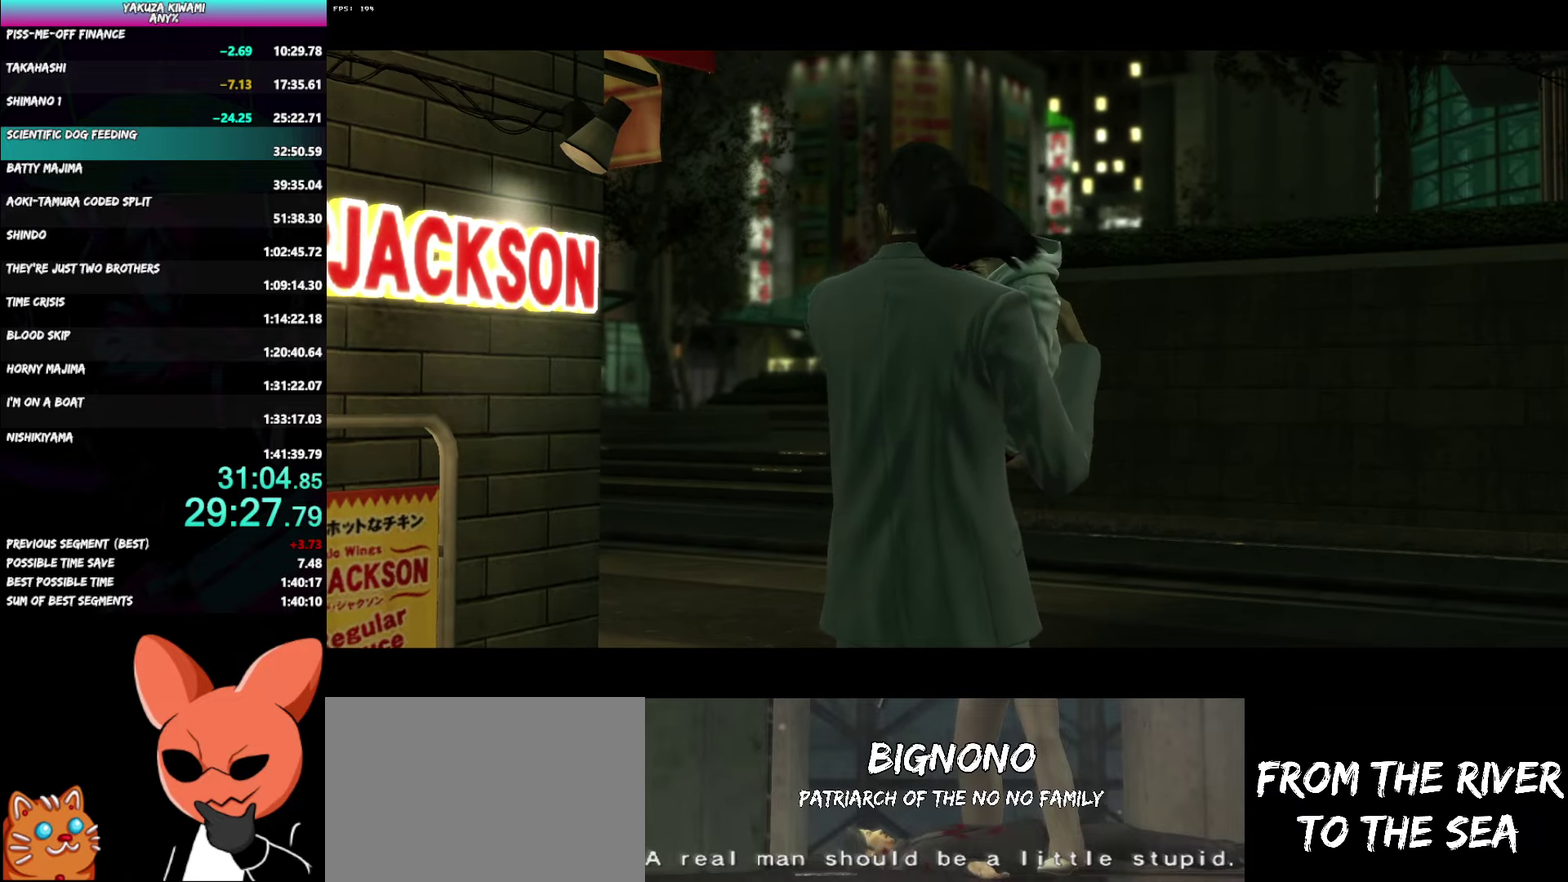
{"buttons": [], "left_stick": "up", "right_stick": "center", "events": [[200, "R1", "up"], [250, "A", "up"]]}
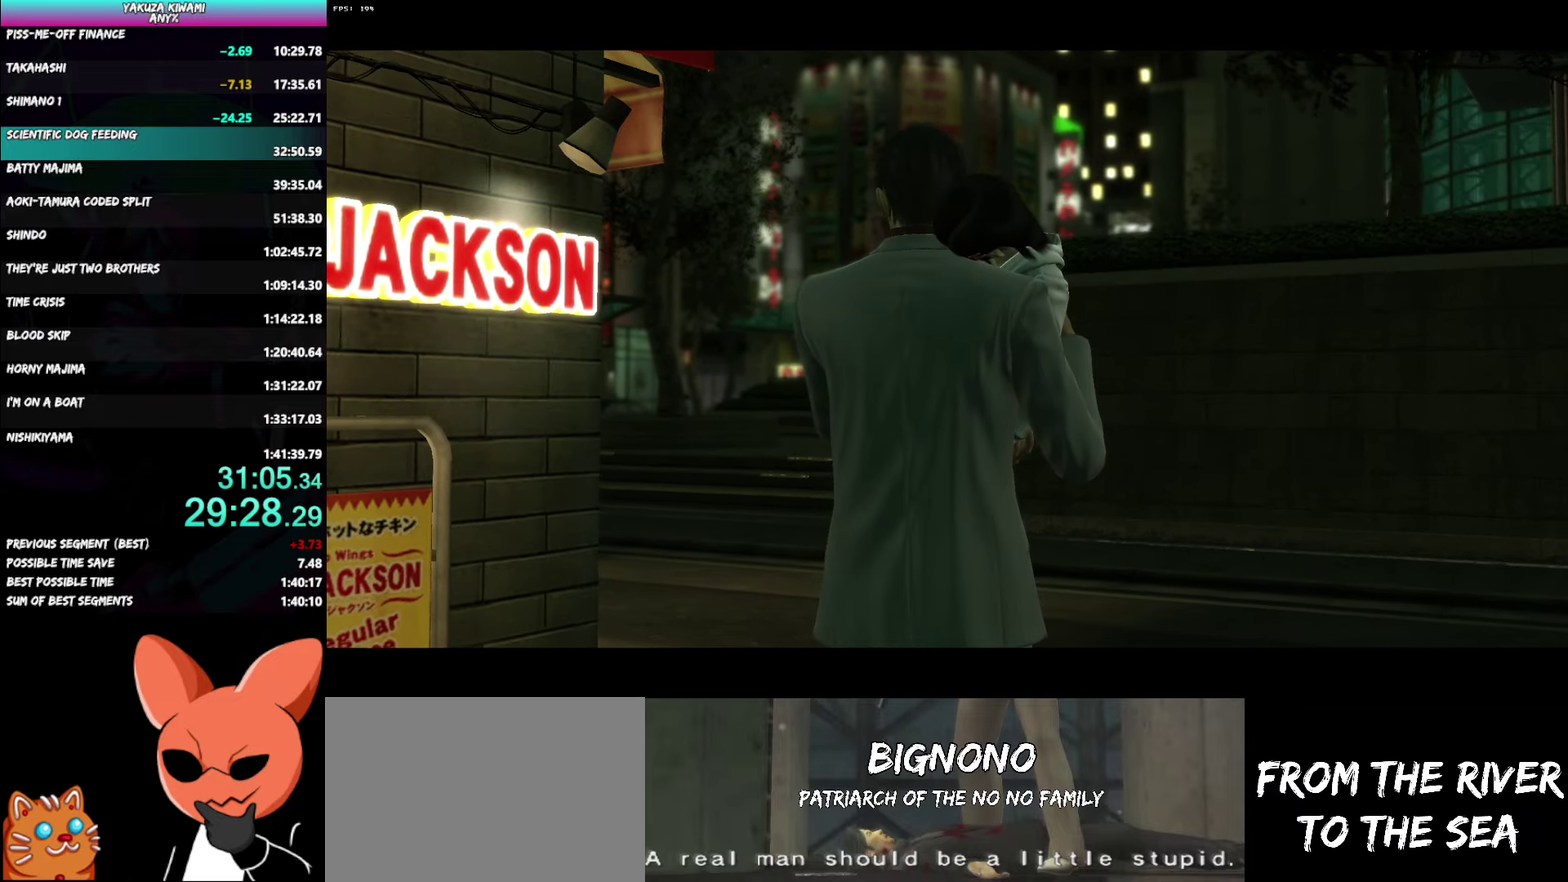
{"buttons": [], "left_stick": "up", "right_stick": "center"}